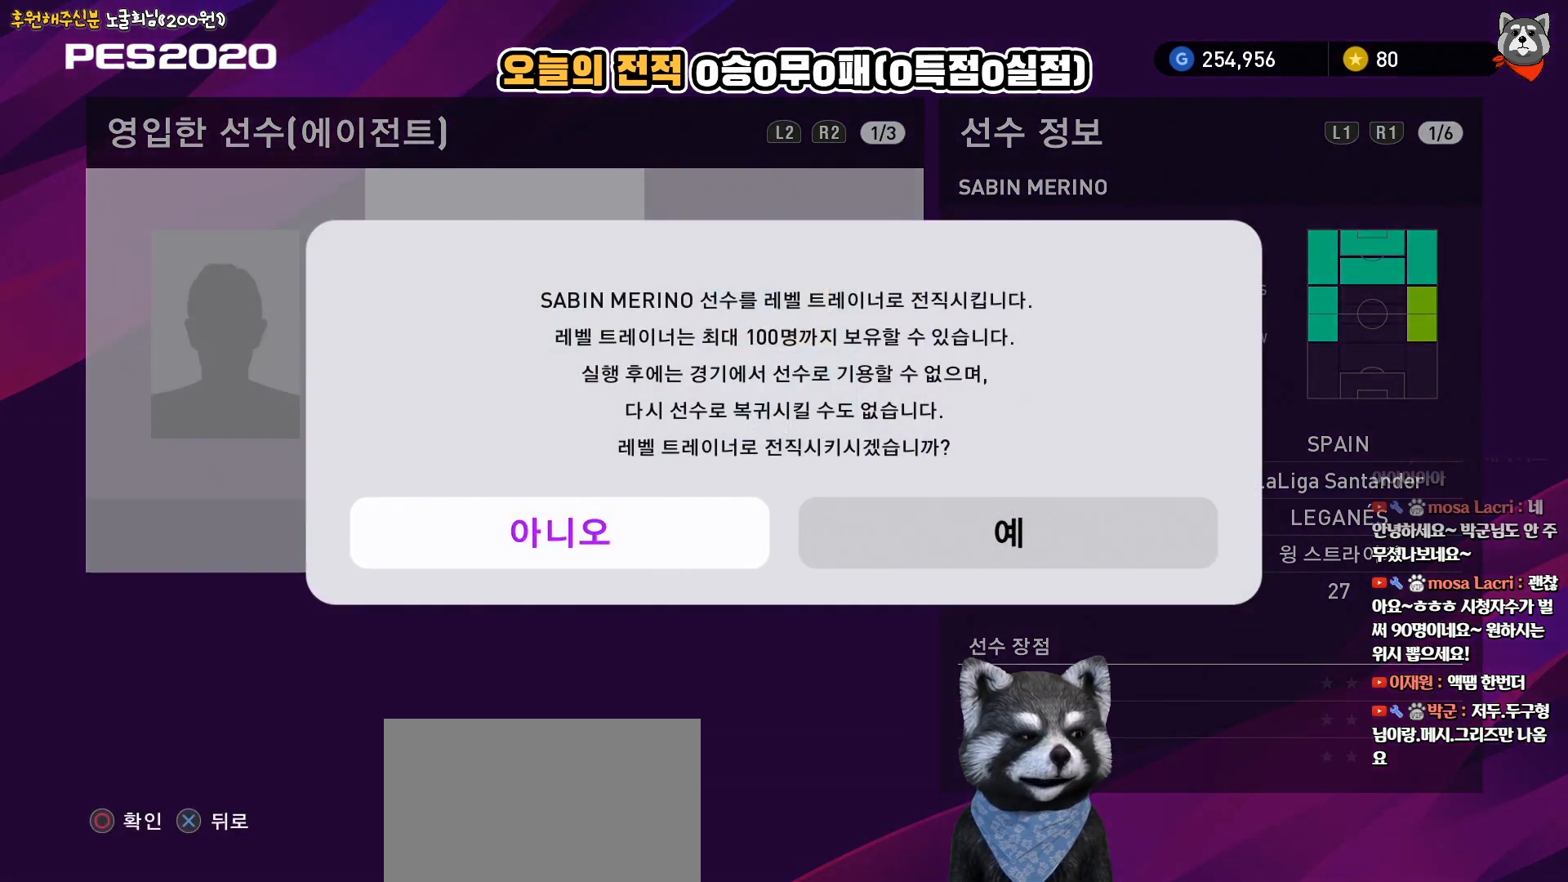
Gameplay with a controller (PlayStation layout); each line is a JSON object with the inputs held at the frame after it. "events" lists button and stick changes between this image and that frame as [ms after this image, input, new state], when the widget could be followed in between. Not read: left_stick.
{"buttons": [], "right_stick": "center", "events": [[83, "DPAD_RIGHT", "down"], [200, "DPAD_RIGHT", "up"], [283, "CIRCLE", "down"], [433, "CIRCLE", "up"]]}
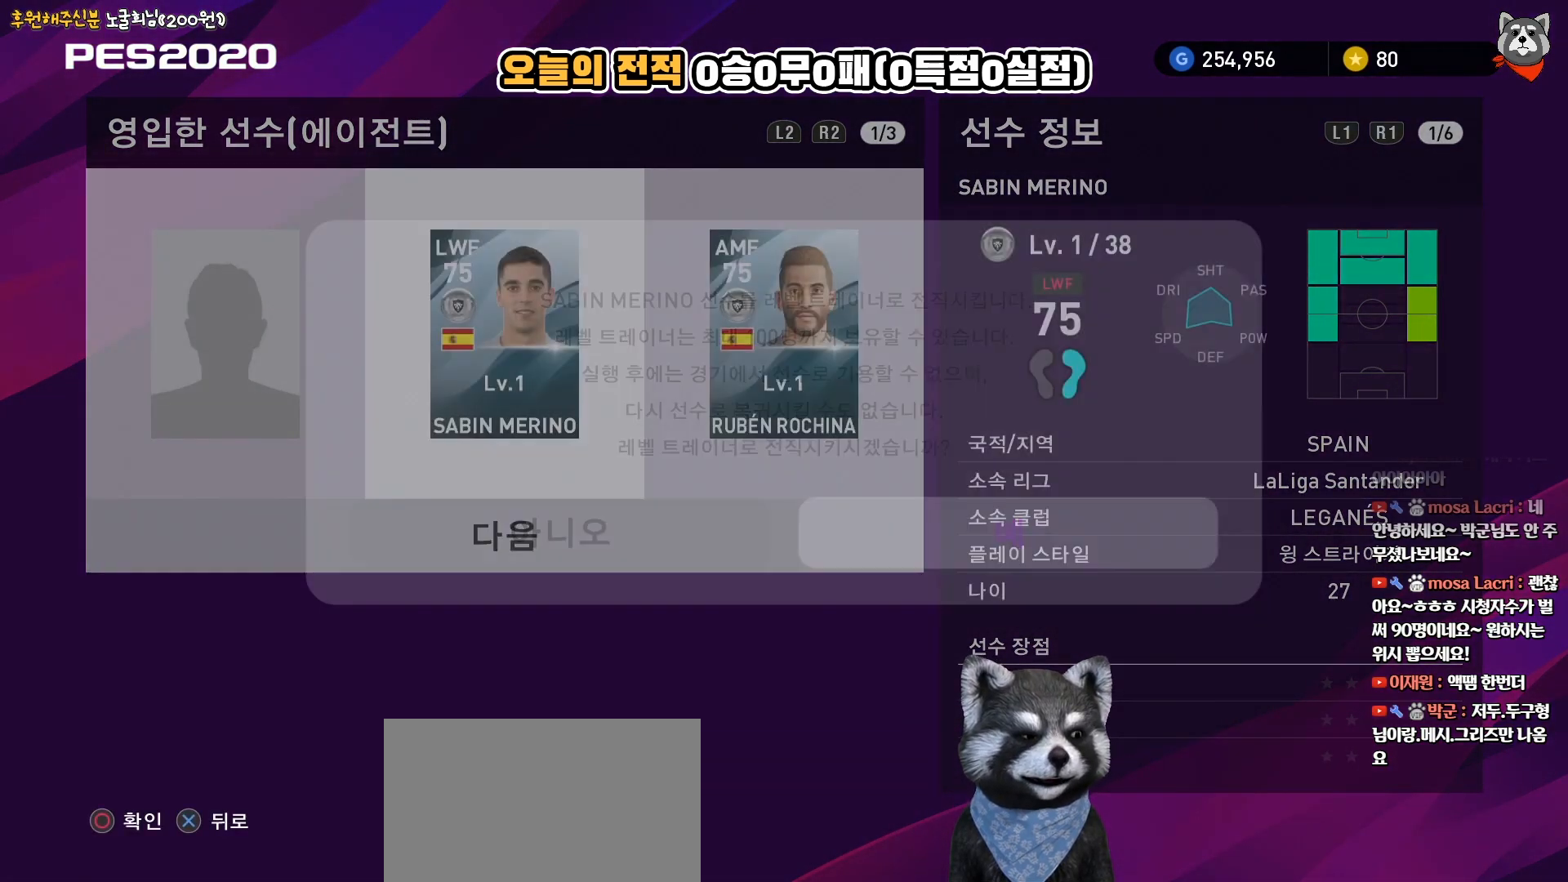
{"buttons": [], "right_stick": "center", "events": []}
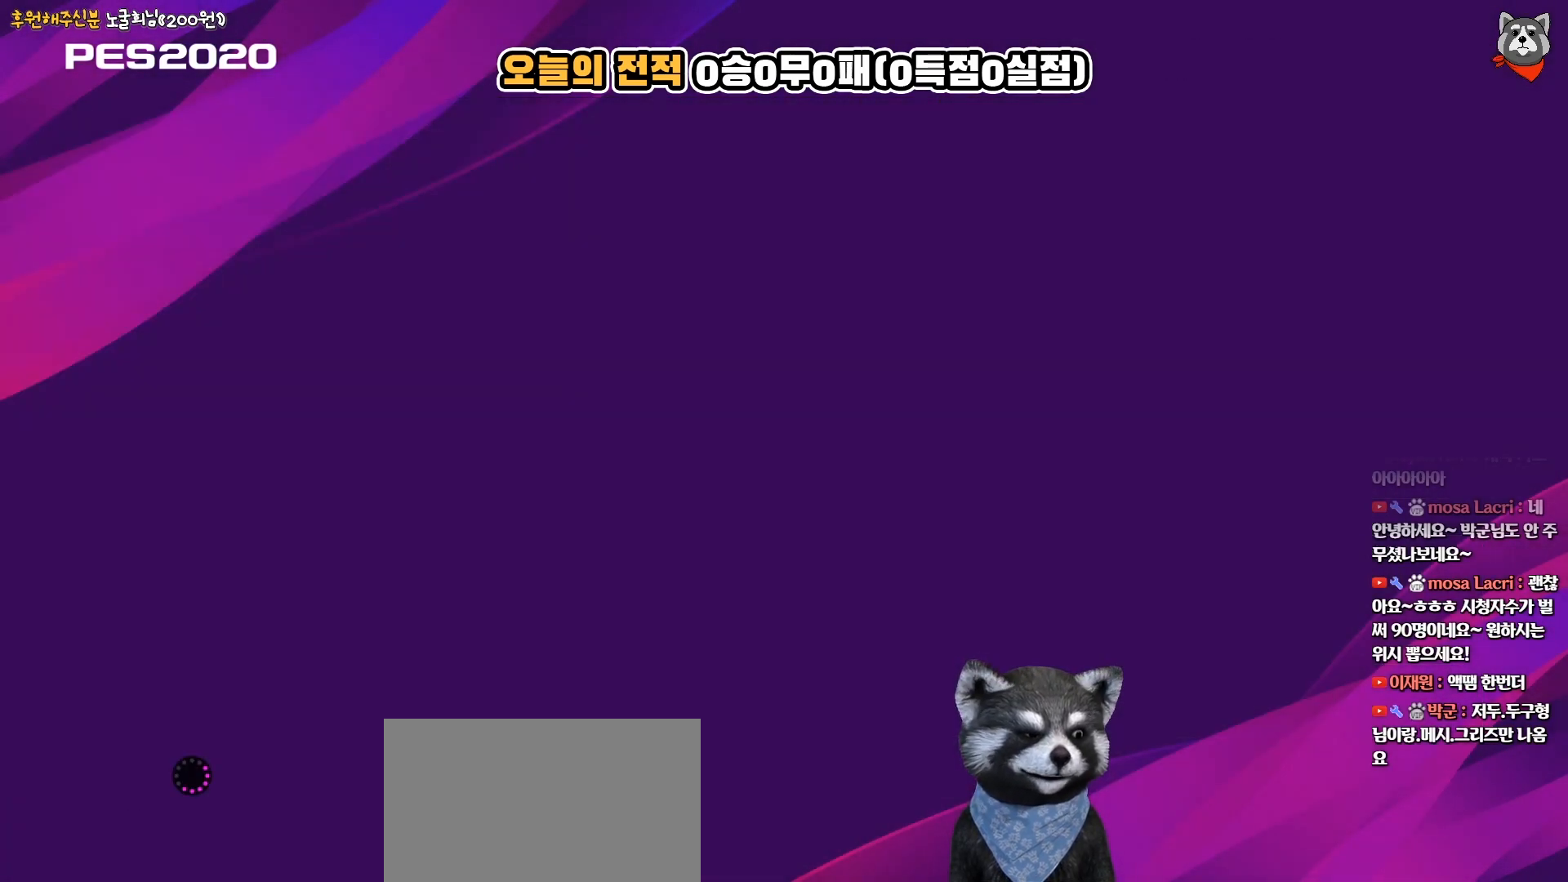
{"buttons": [], "right_stick": "center", "events": []}
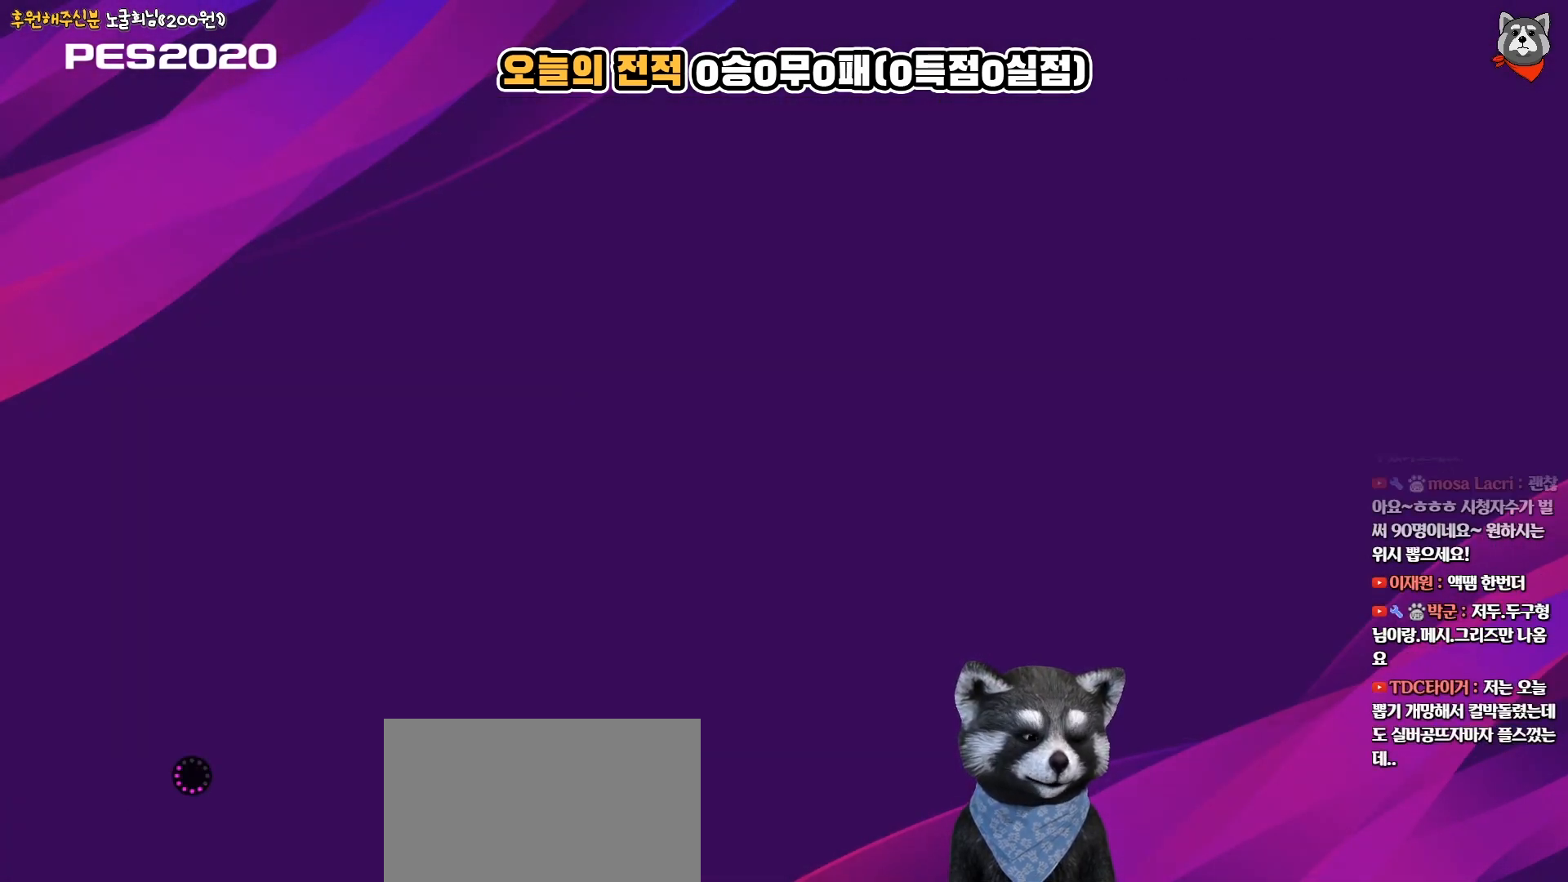
{"buttons": [], "right_stick": "center", "events": []}
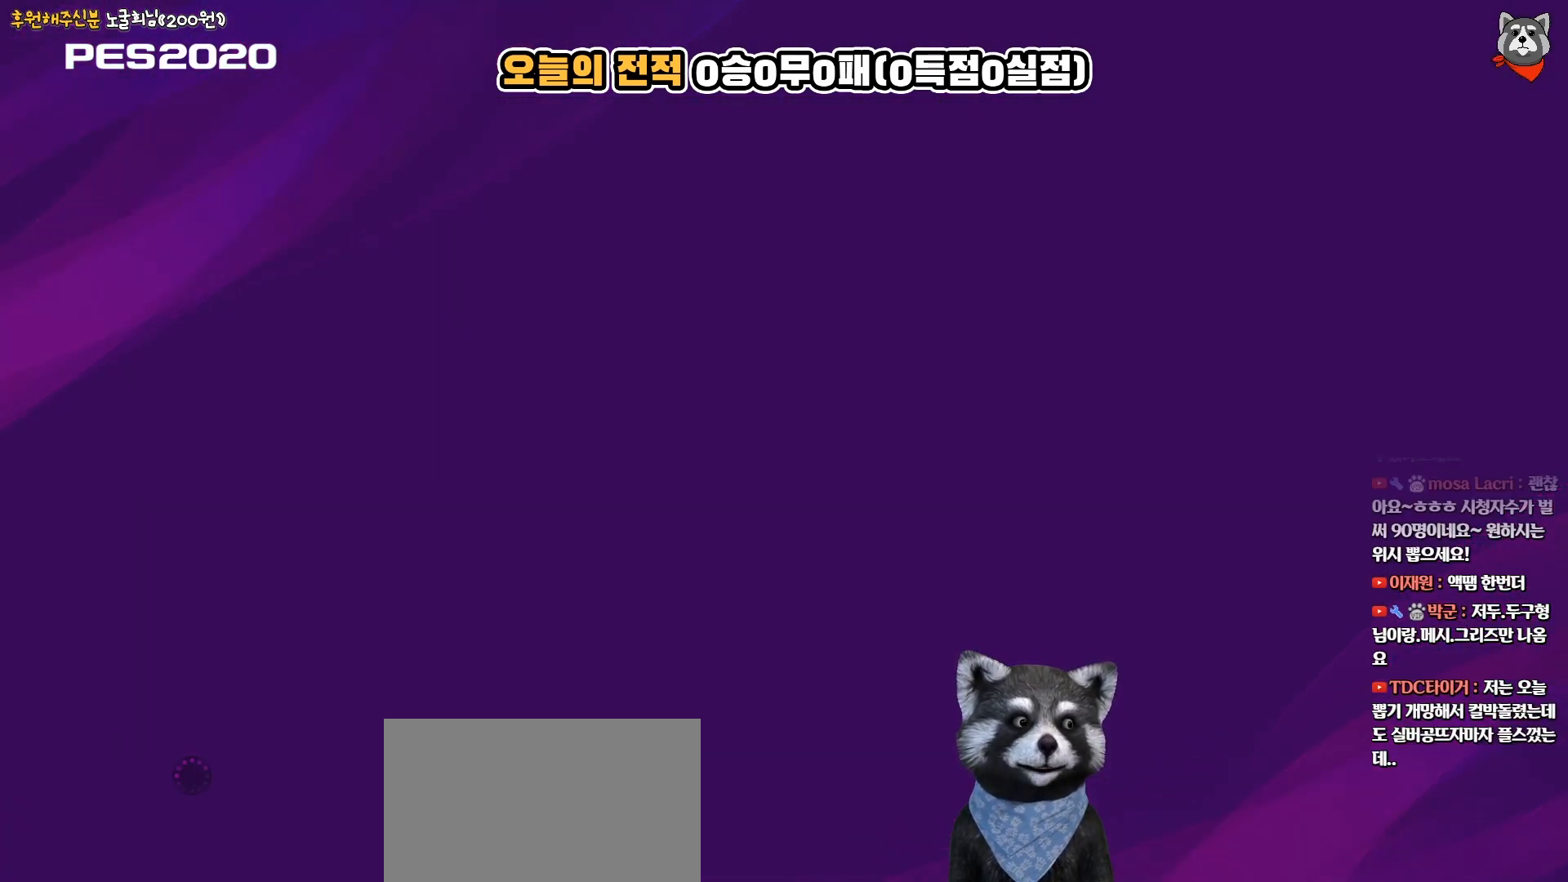
{"buttons": ["DPAD_RIGHT"], "right_stick": "center", "events": [[500, "DPAD_RIGHT", "down"]]}
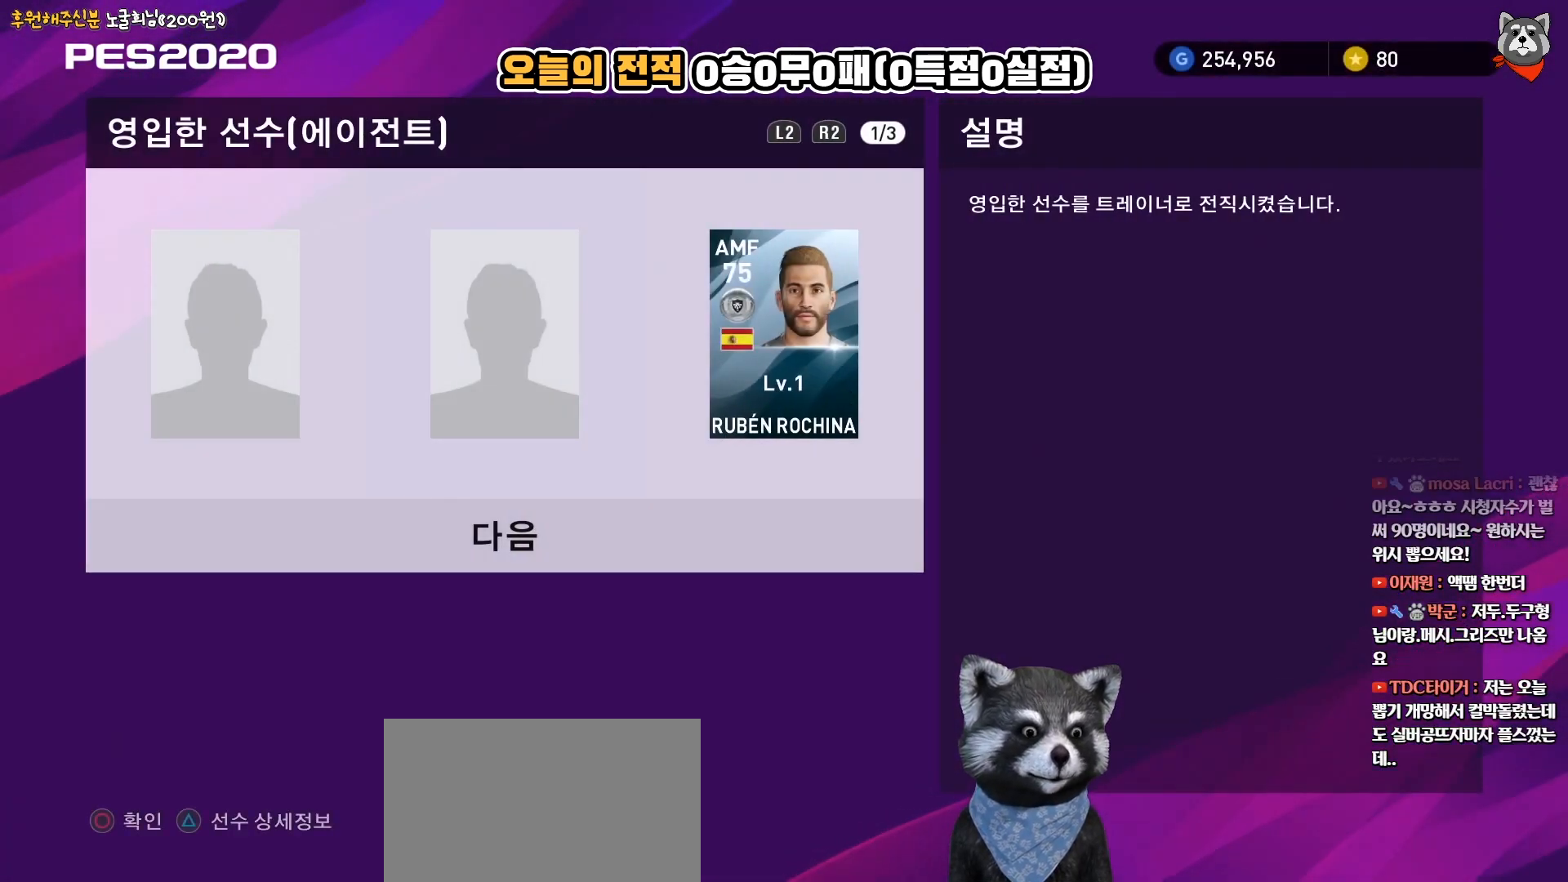
{"buttons": ["DPAD_DOWN"], "right_stick": "center", "events": [[100, "DPAD_RIGHT", "up"], [167, "CIRCLE", "down"], [300, "CIRCLE", "up"], [500, "DPAD_DOWN", "down"]]}
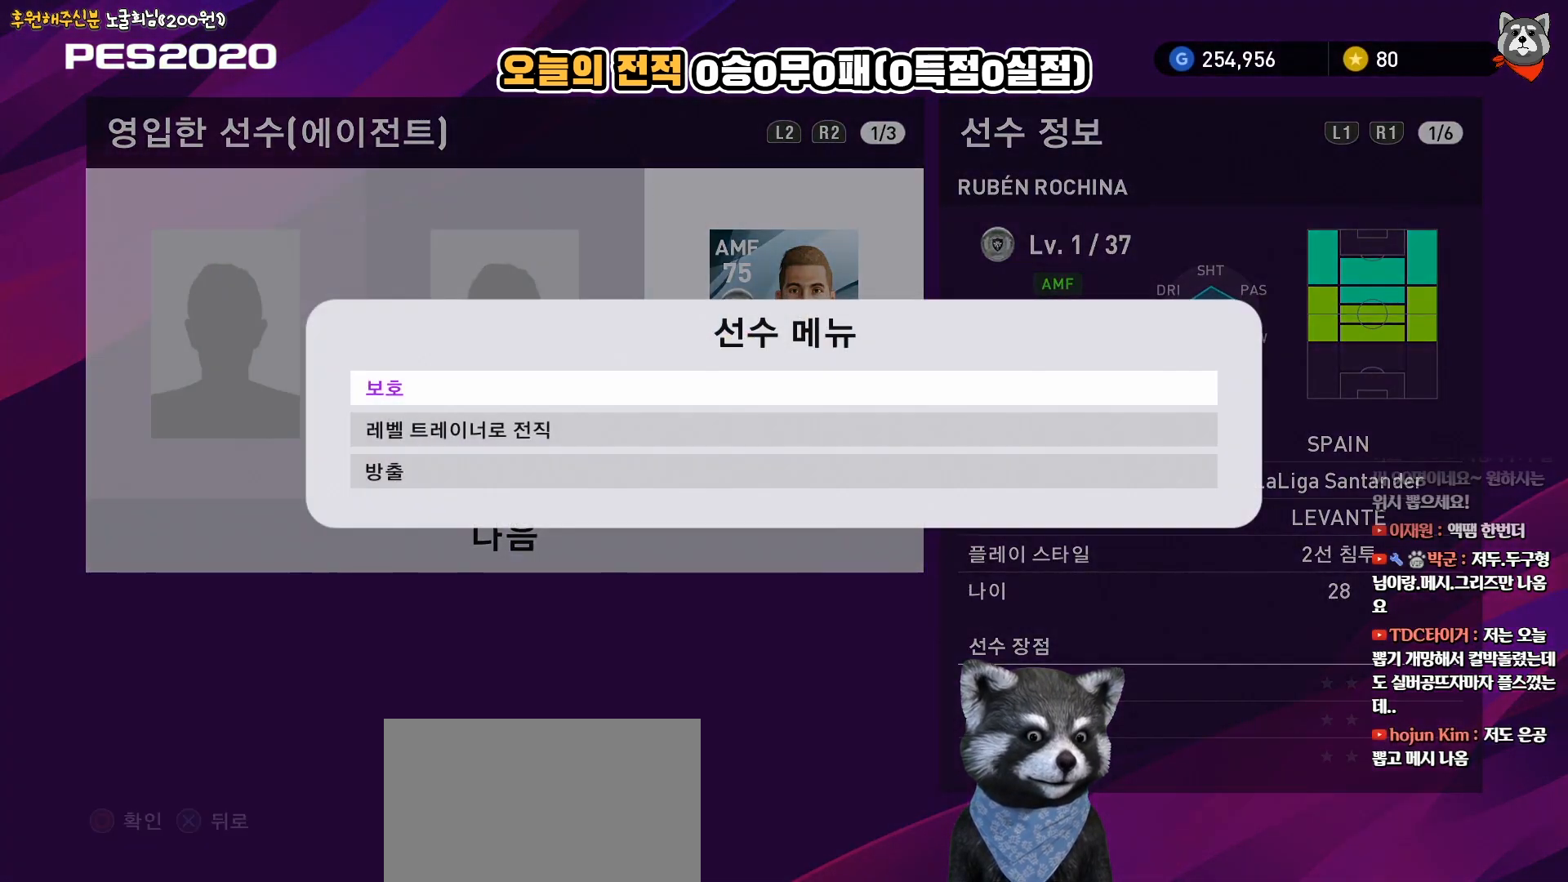
{"buttons": [], "right_stick": "center", "events": [[117, "CIRCLE", "down"], [117, "DPAD_DOWN", "up"], [267, "CIRCLE", "up"]]}
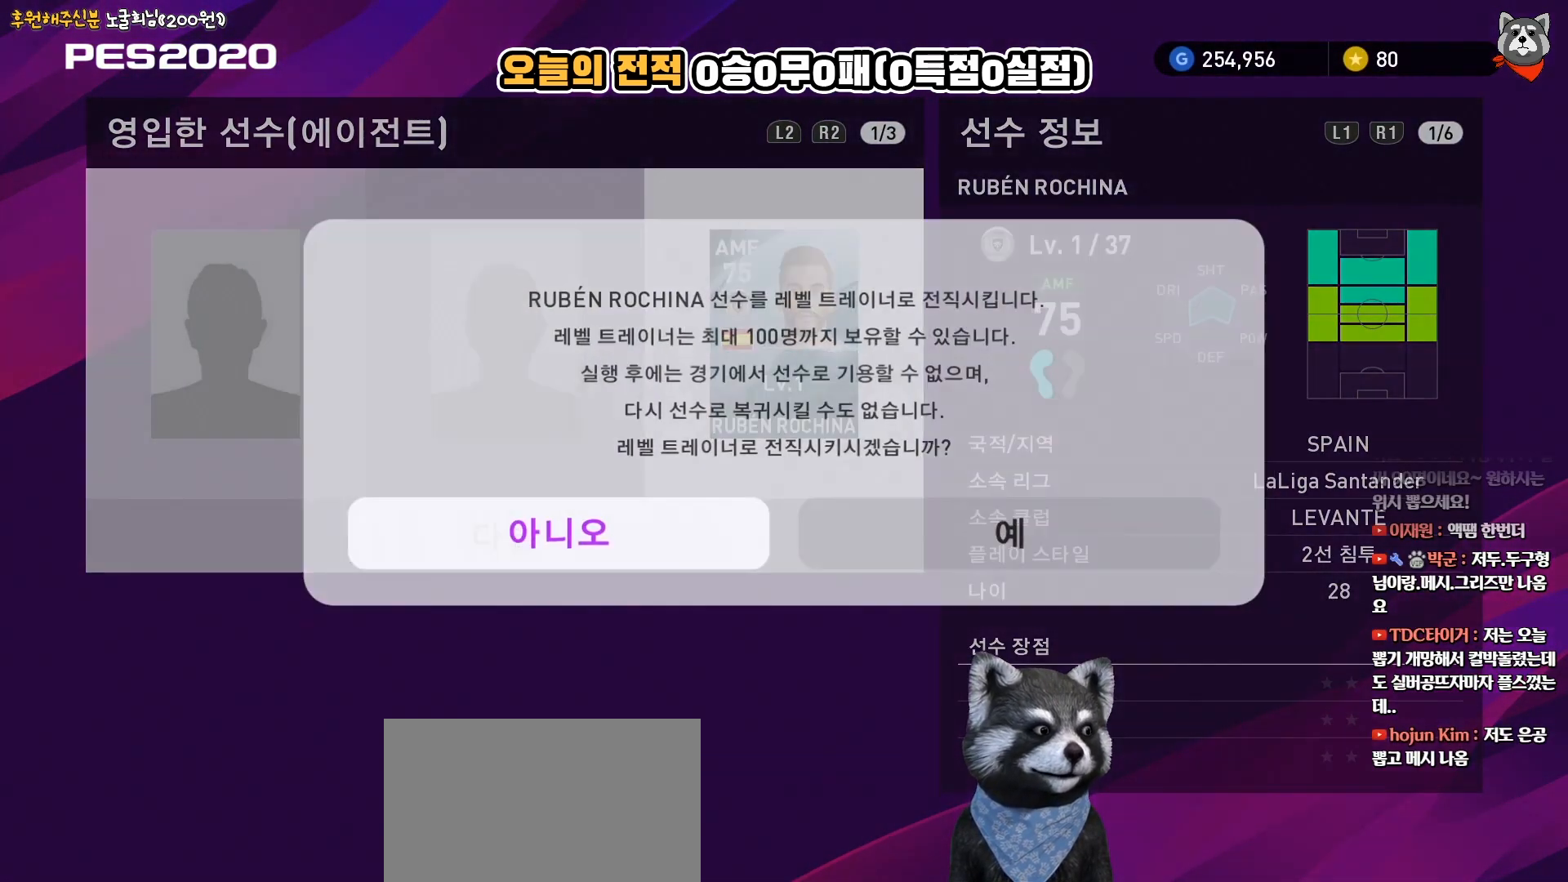
{"buttons": ["CIRCLE"], "right_stick": "center", "events": [[133, "DPAD_RIGHT", "down"], [283, "DPAD_RIGHT", "up"], [383, "CIRCLE", "down"]]}
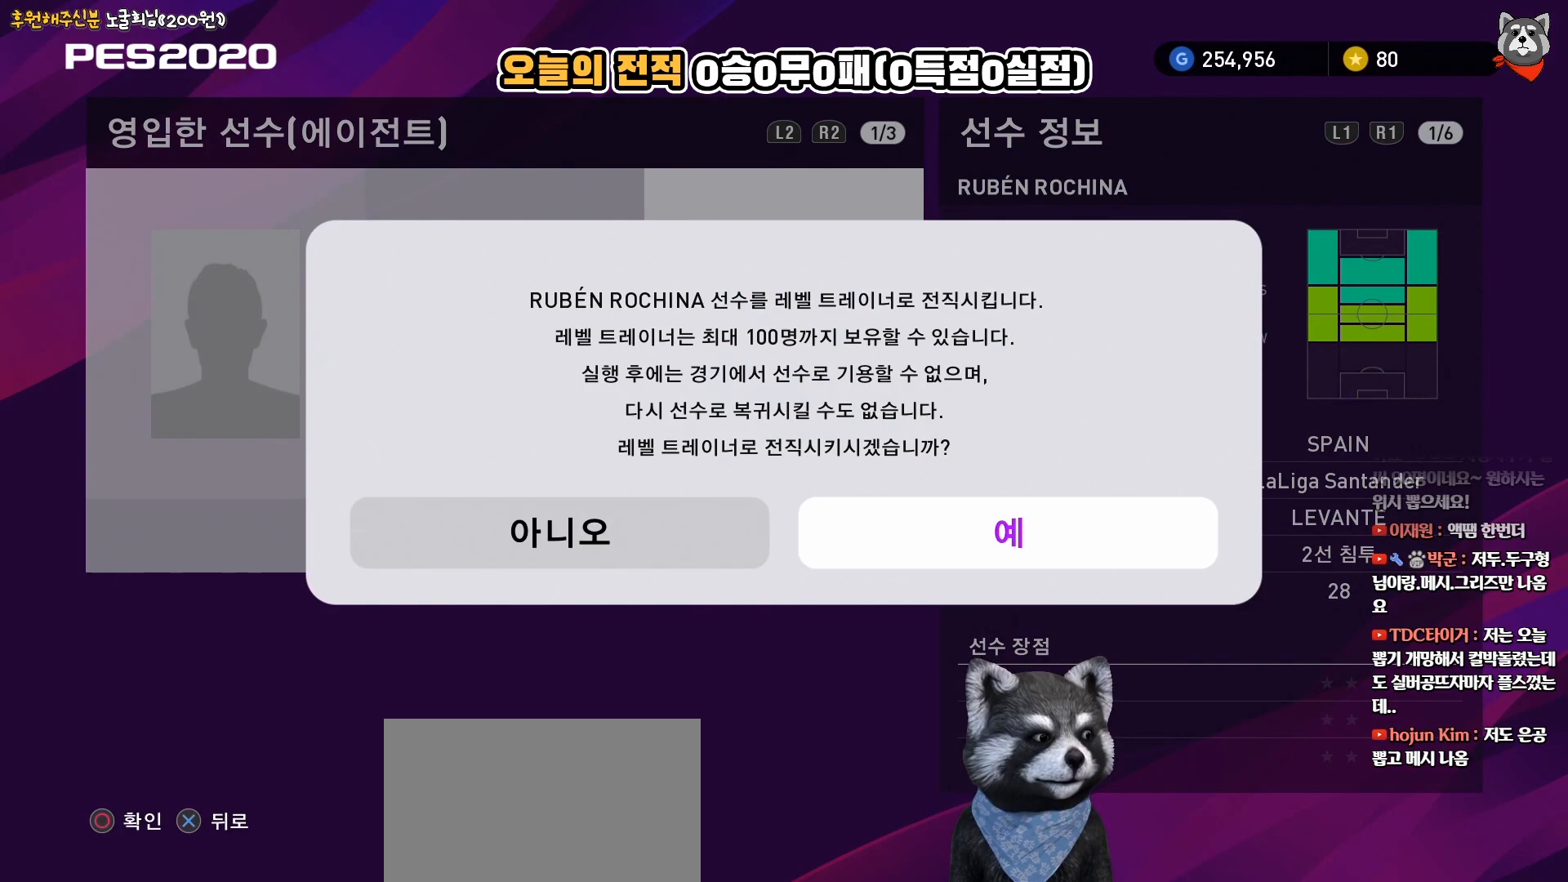
{"buttons": [], "right_stick": "center", "events": [[67, "CIRCLE", "up"]]}
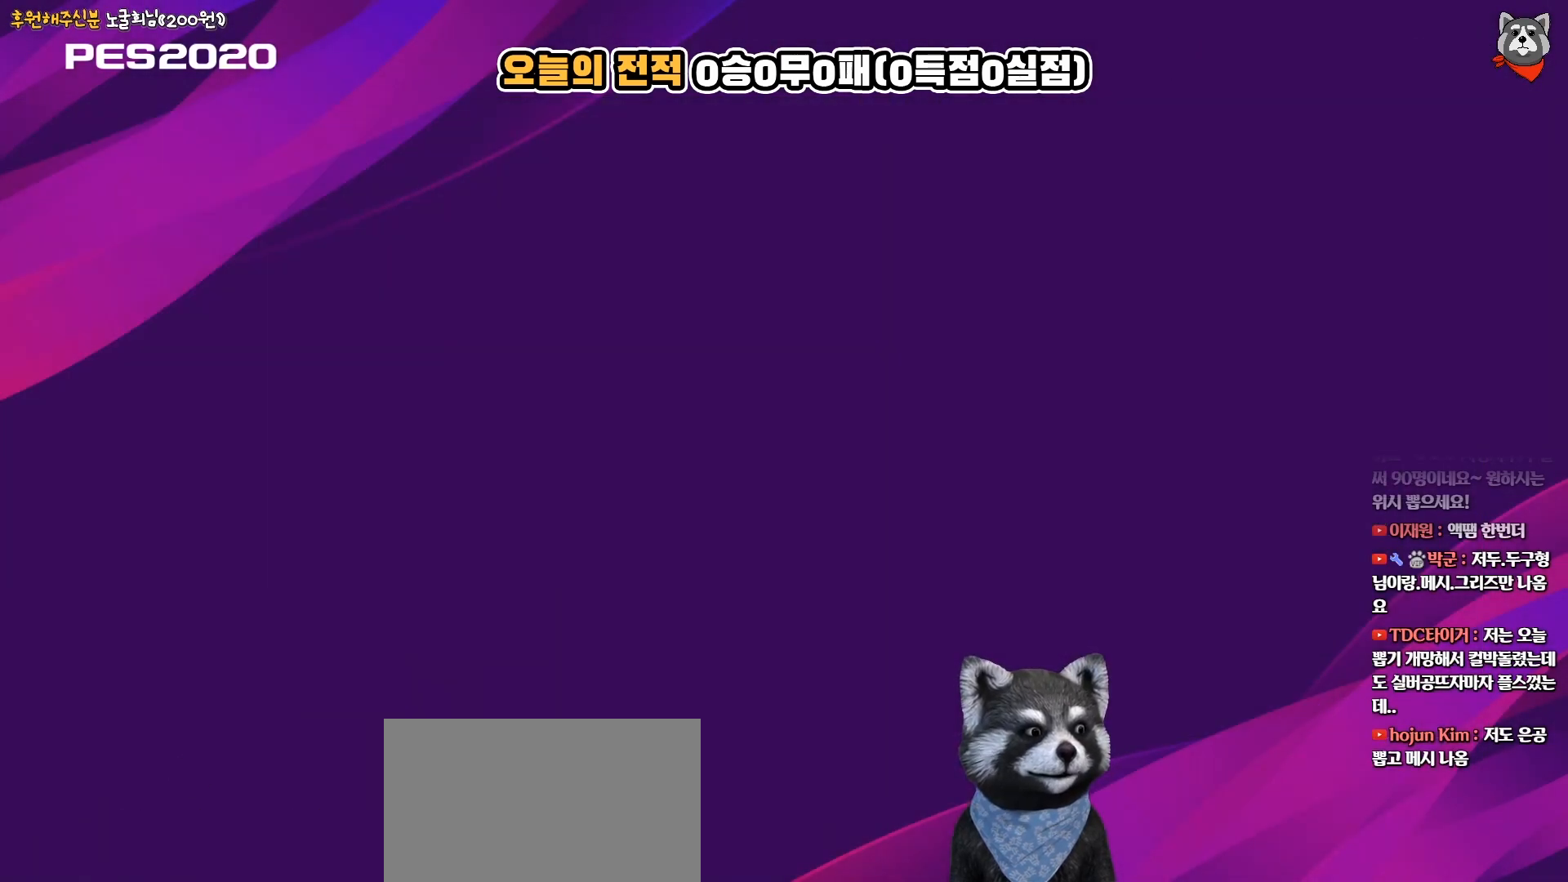
{"buttons": [], "right_stick": "center", "events": []}
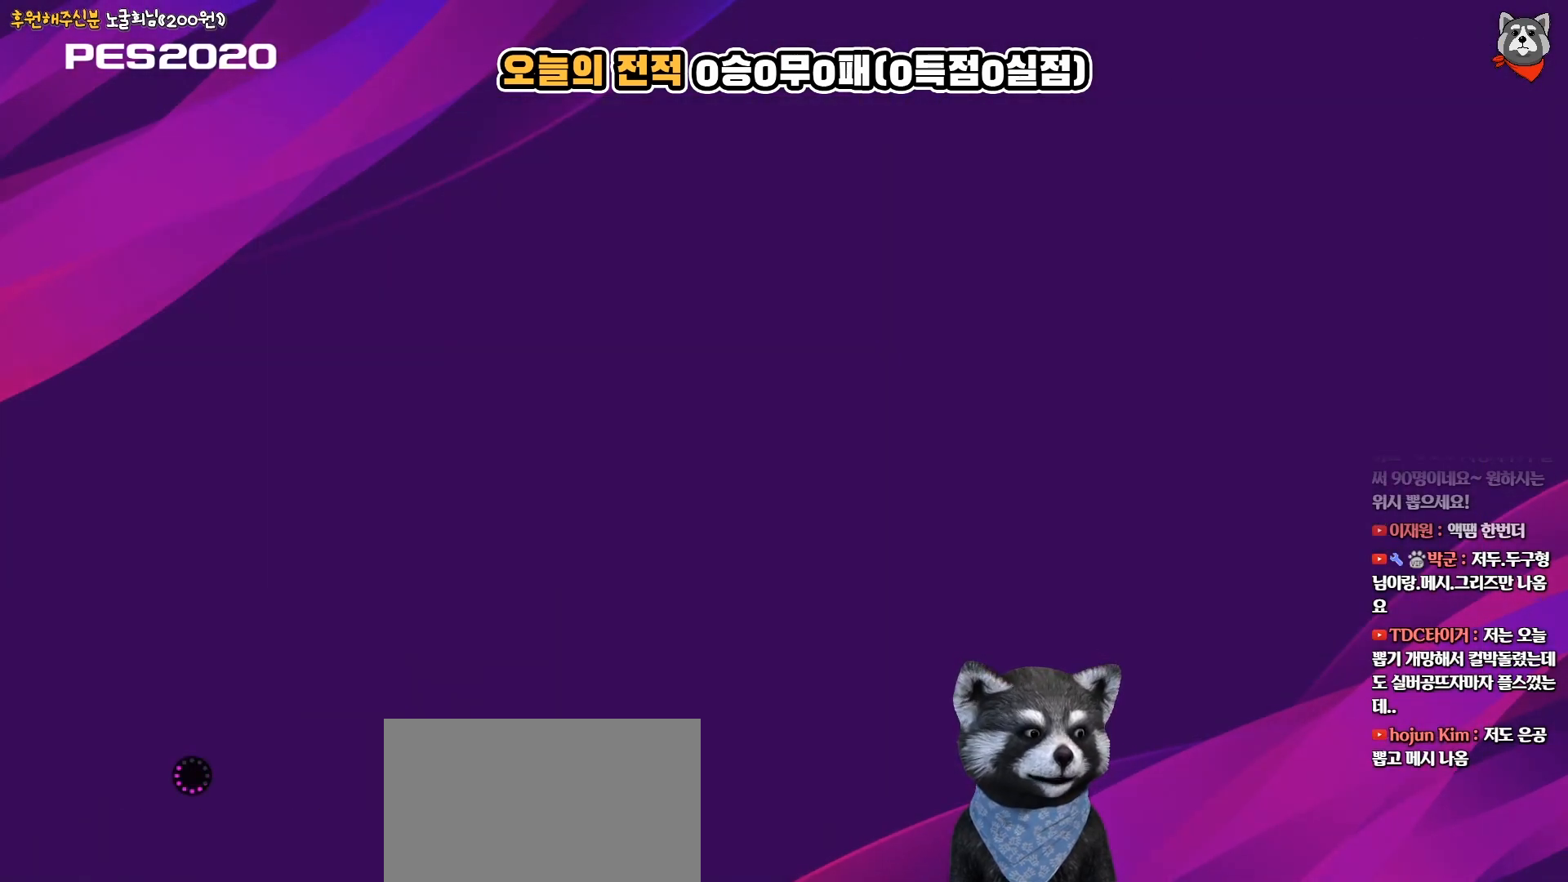
{"buttons": [], "right_stick": "center", "events": []}
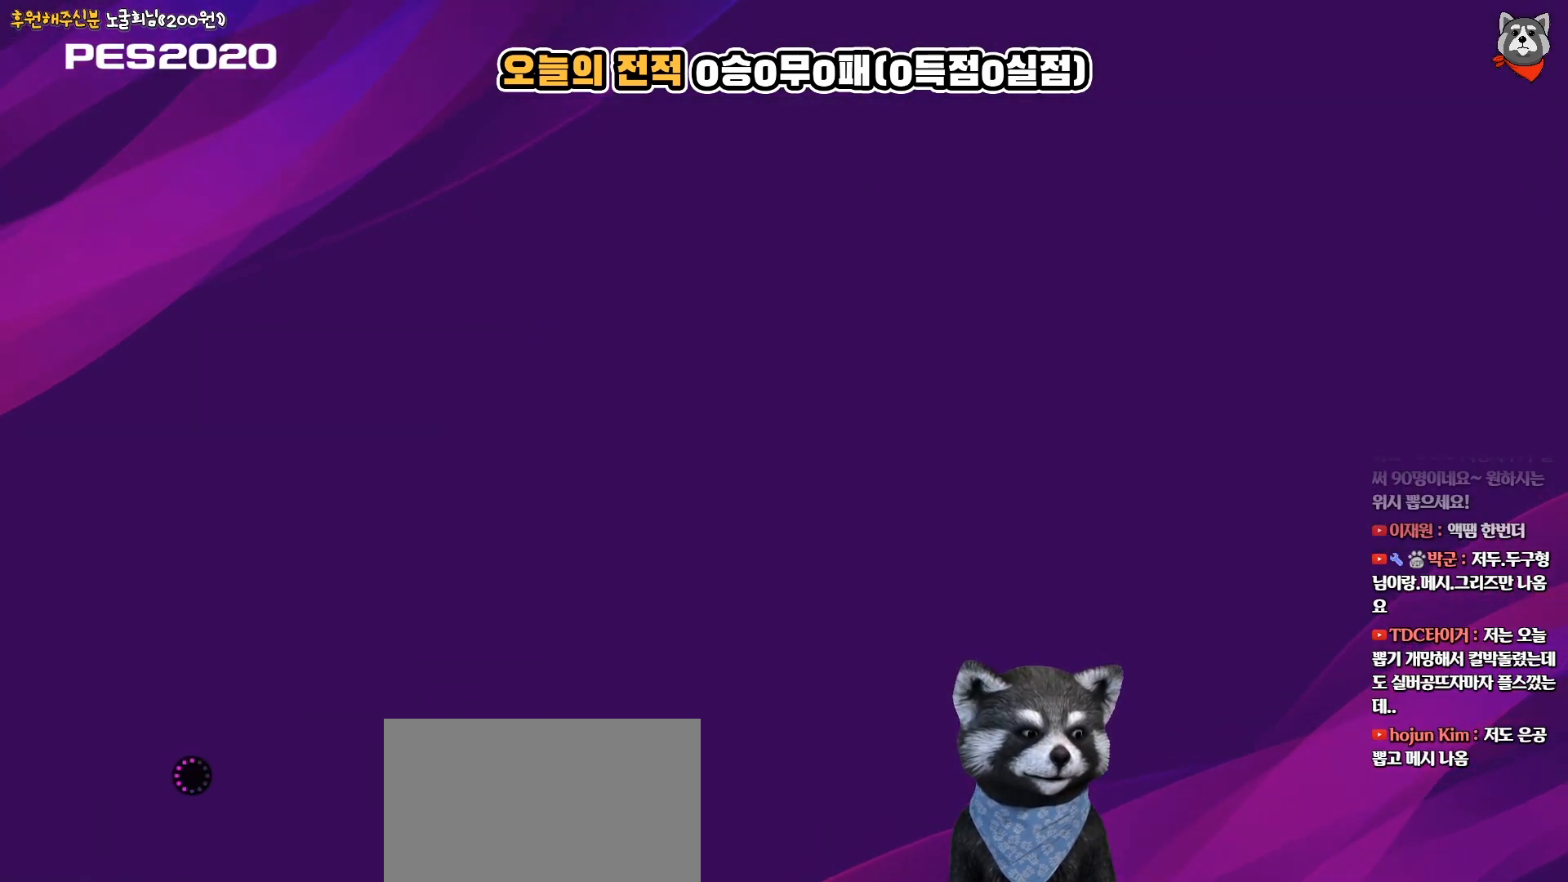
{"buttons": [], "right_stick": "center", "events": []}
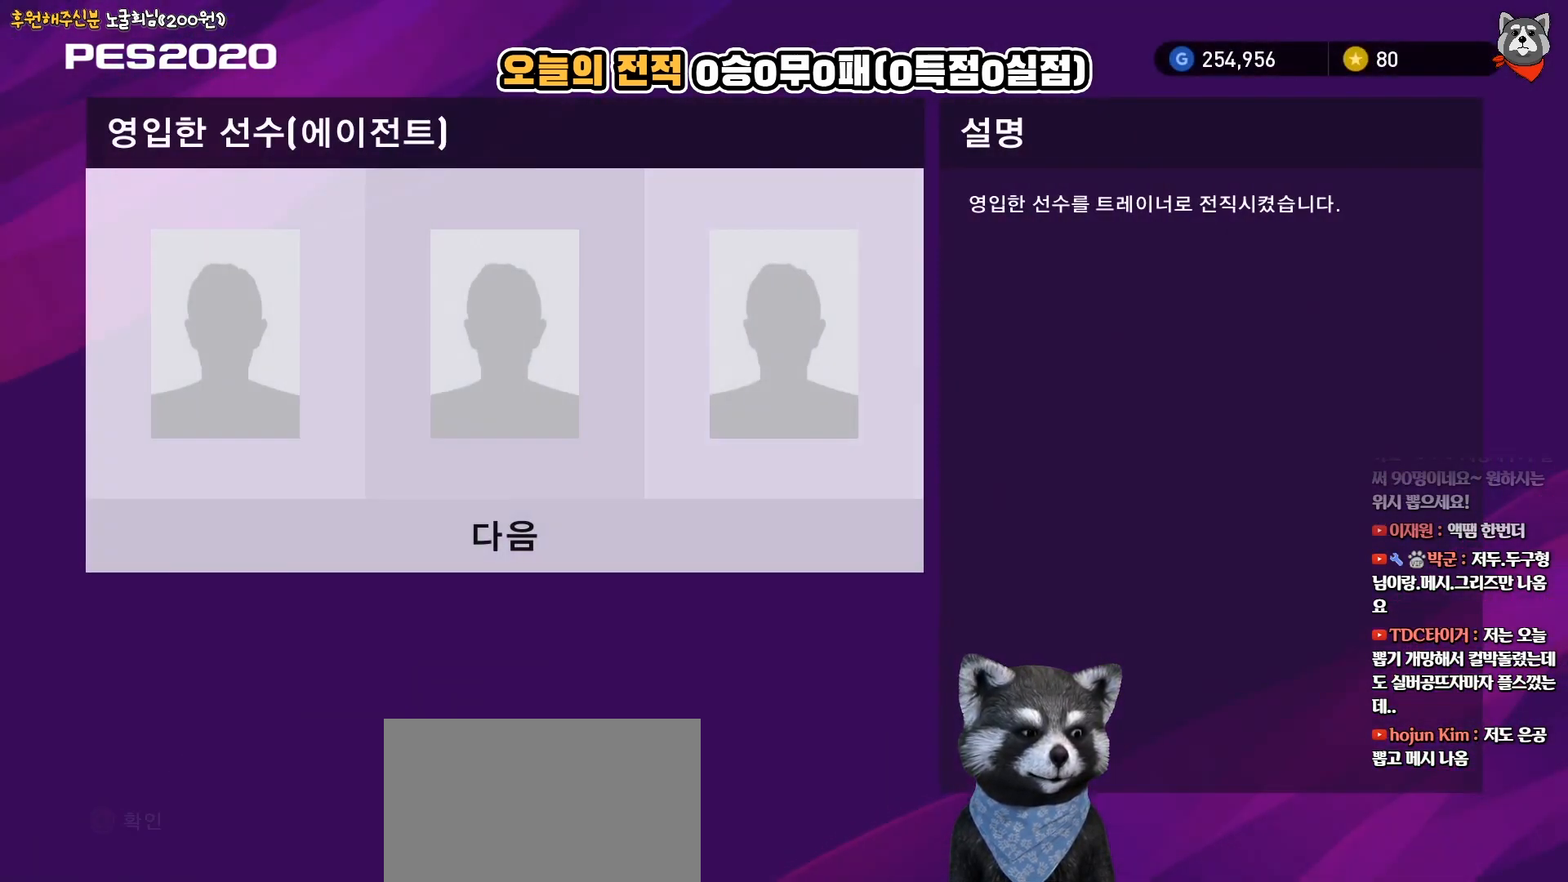
{"buttons": [], "right_stick": "center", "events": []}
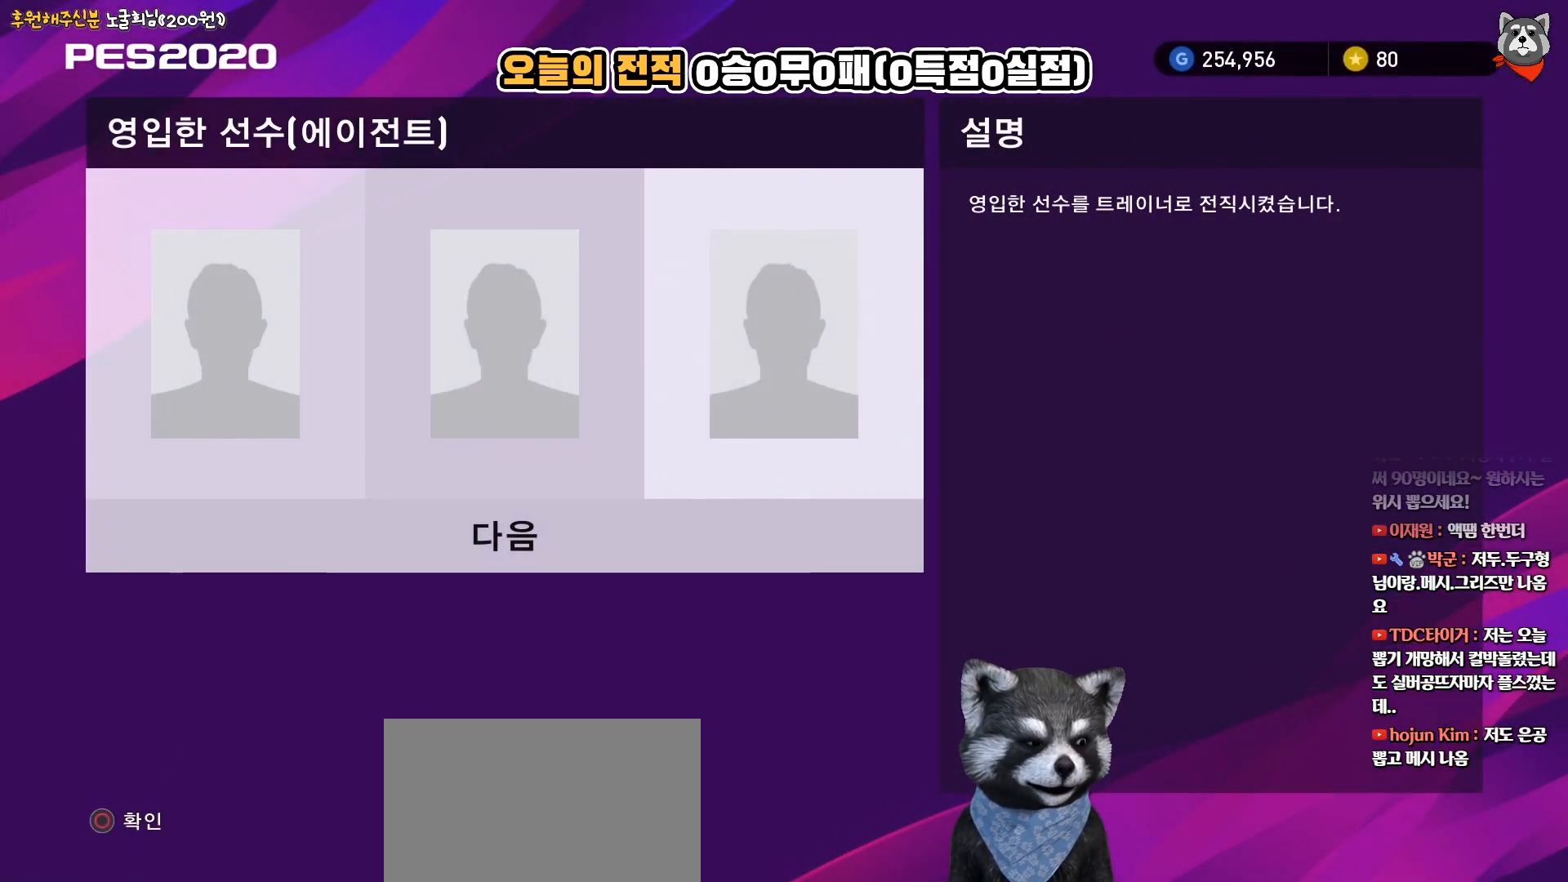
{"buttons": [], "right_stick": "center", "events": [[183, "DPAD_DOWN", "down"], [300, "DPAD_DOWN", "up"]]}
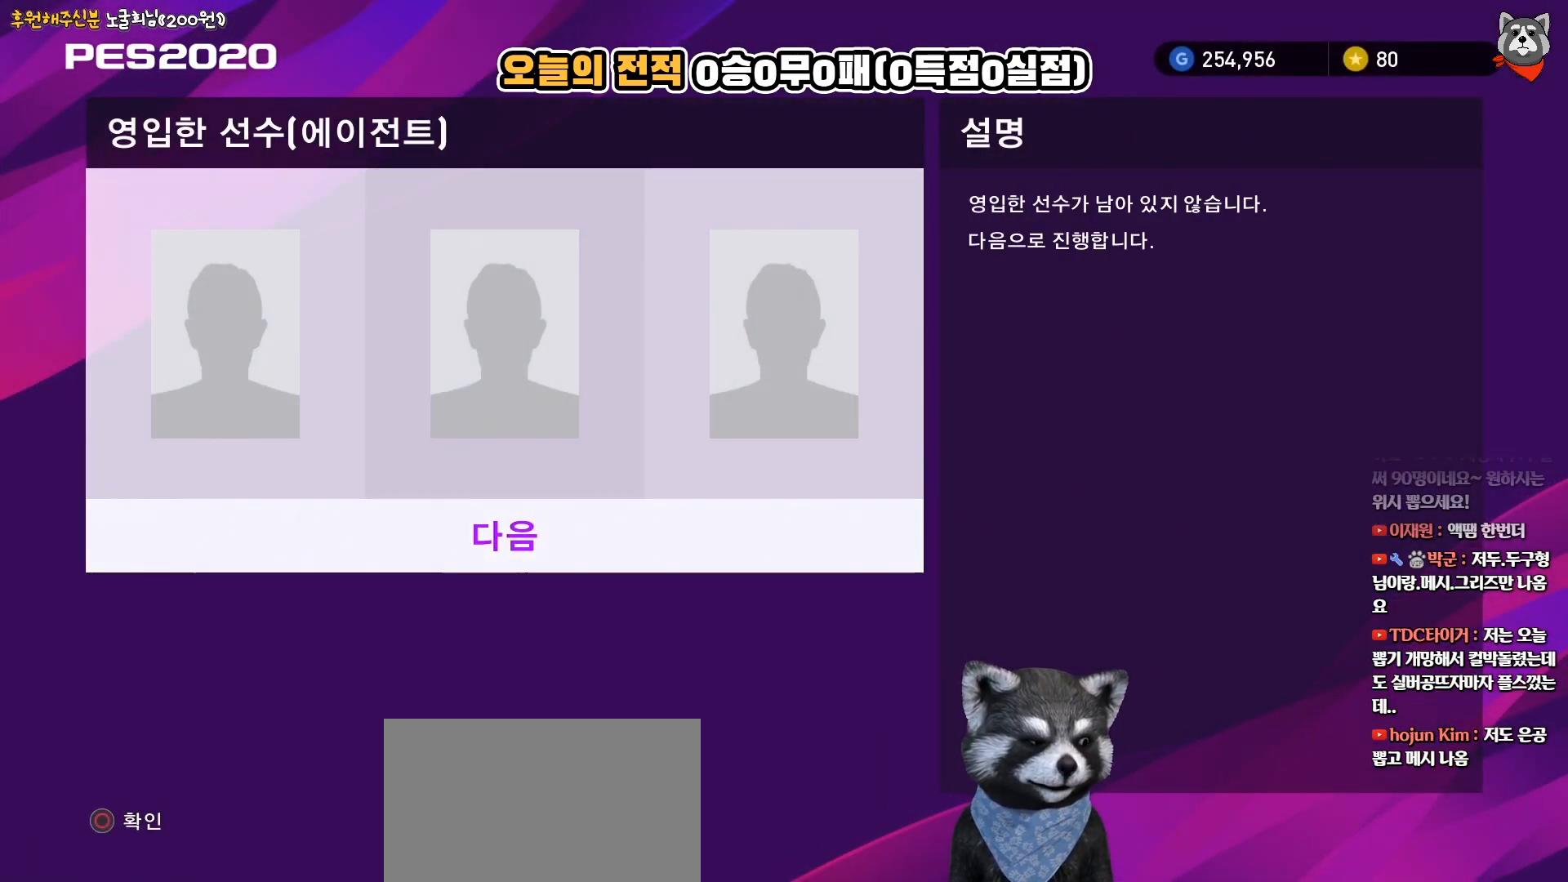
{"buttons": [], "right_stick": "center", "events": [[267, "CIRCLE", "down"], [450, "CIRCLE", "up"]]}
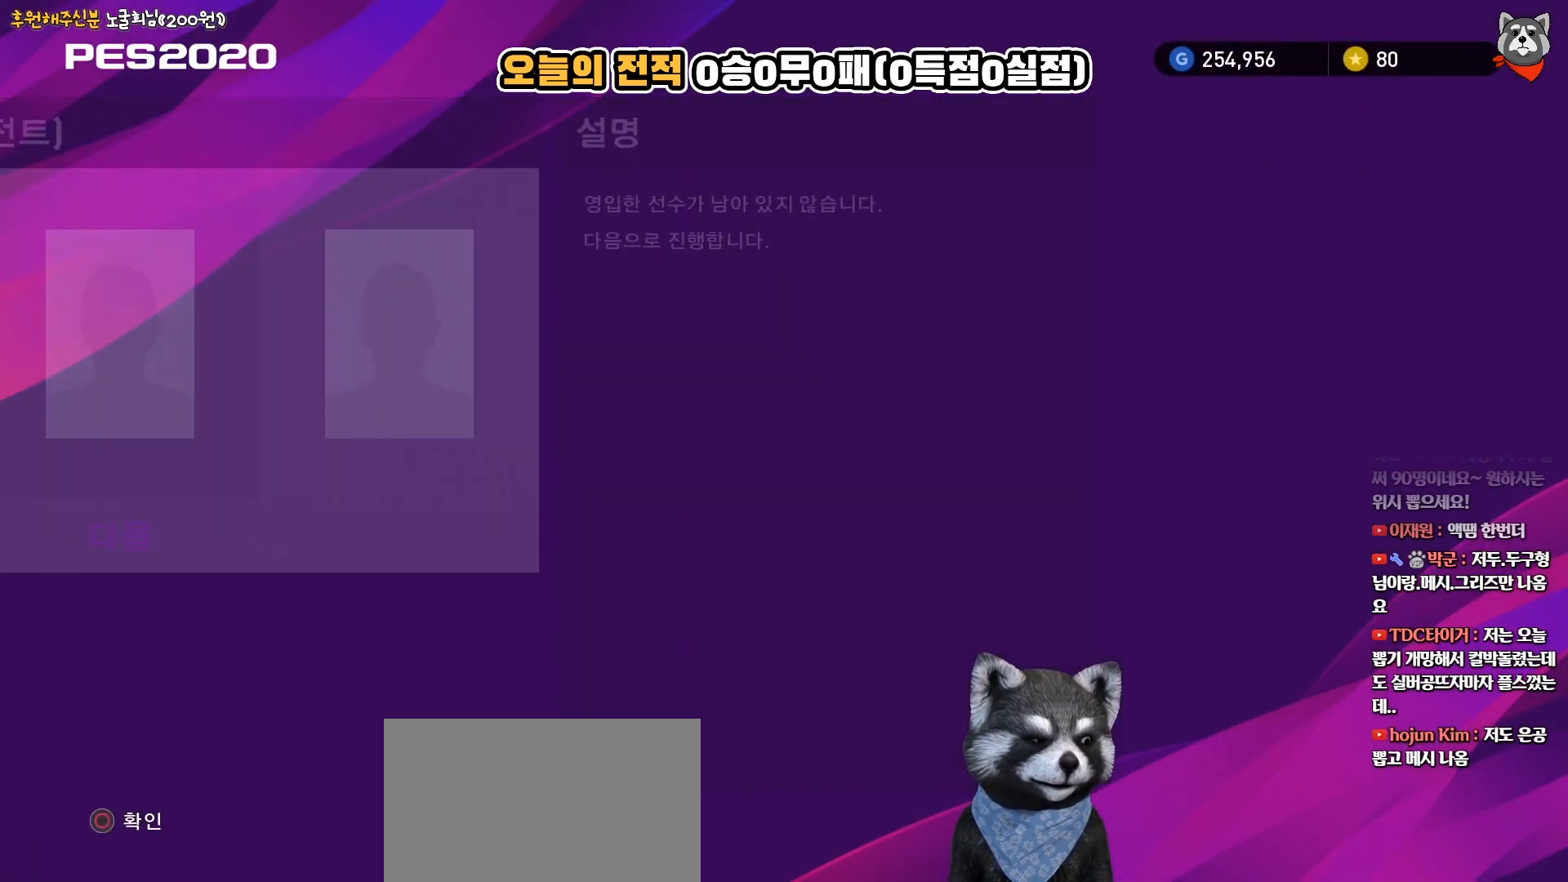
{"buttons": [], "right_stick": "center", "events": []}
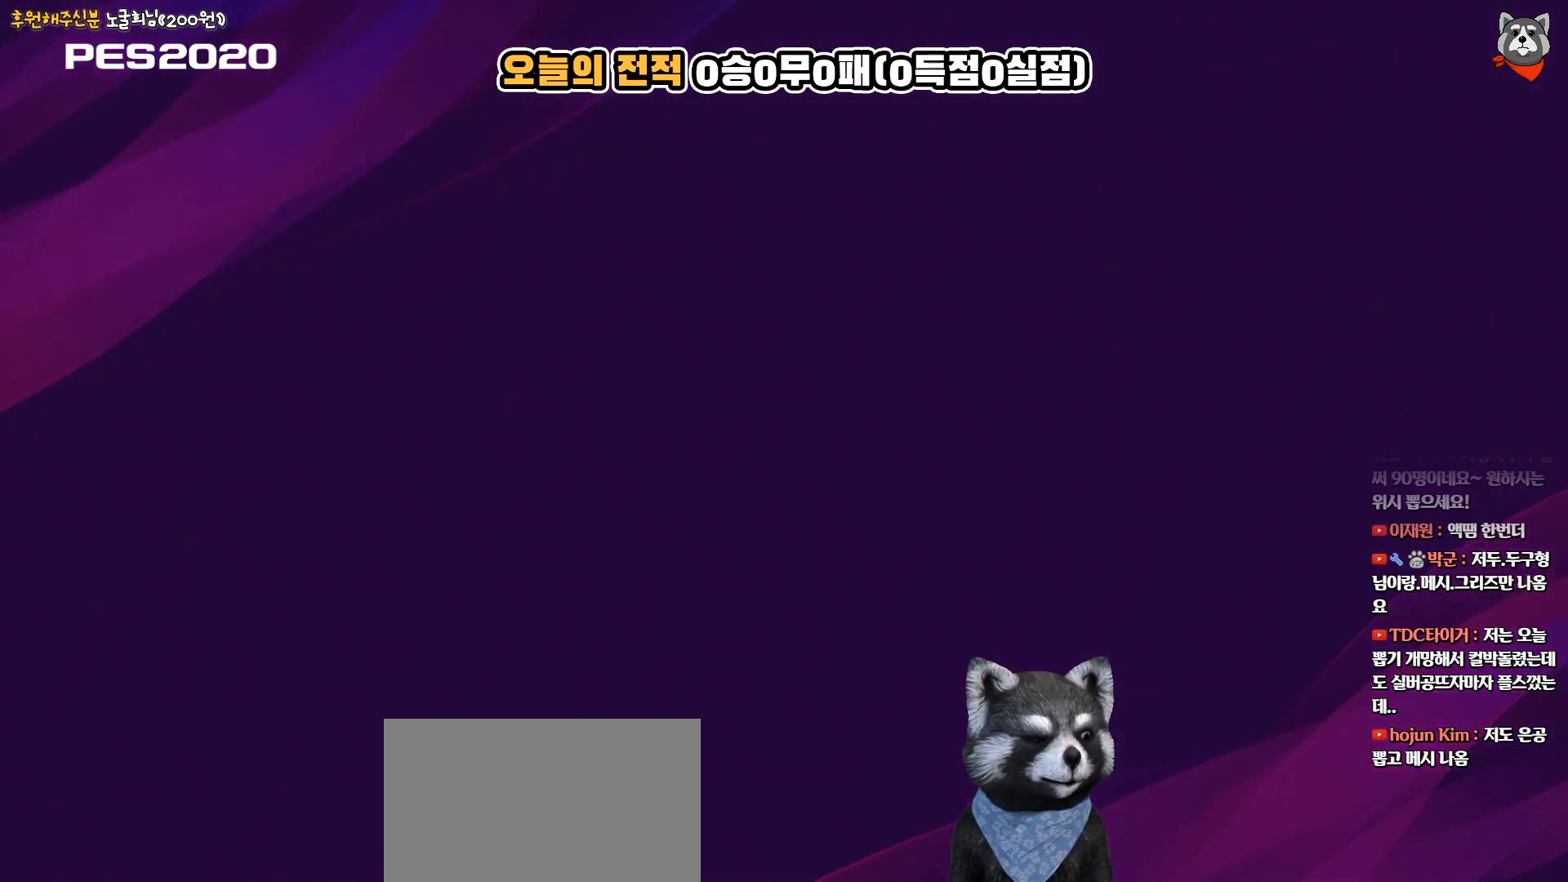
{"buttons": [], "right_stick": "center", "events": []}
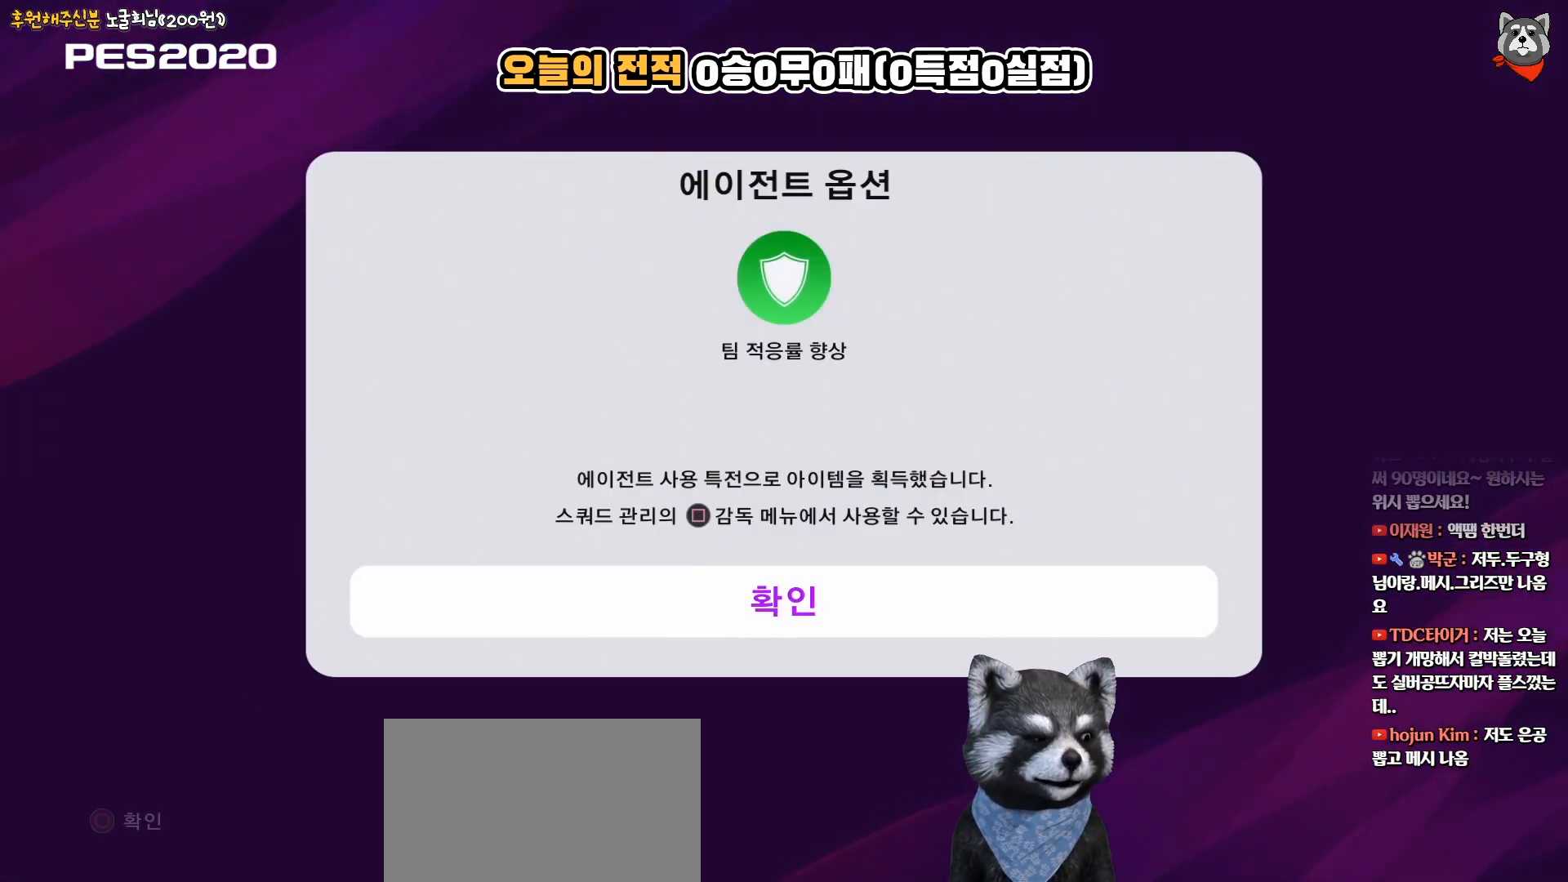
{"buttons": [], "right_stick": "center", "events": []}
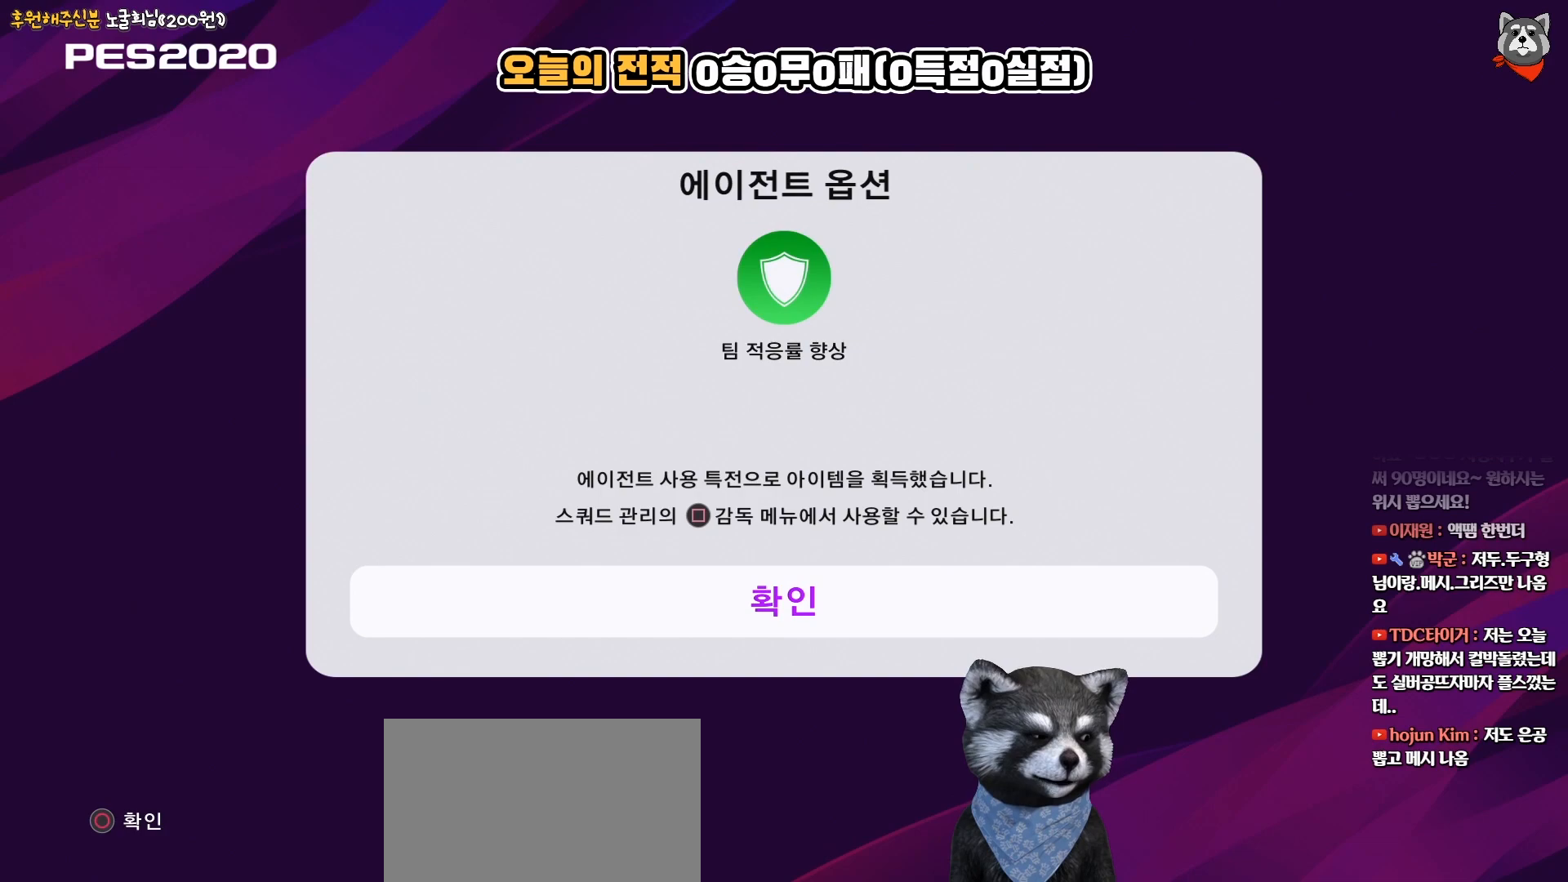
{"buttons": [], "right_stick": "center", "events": []}
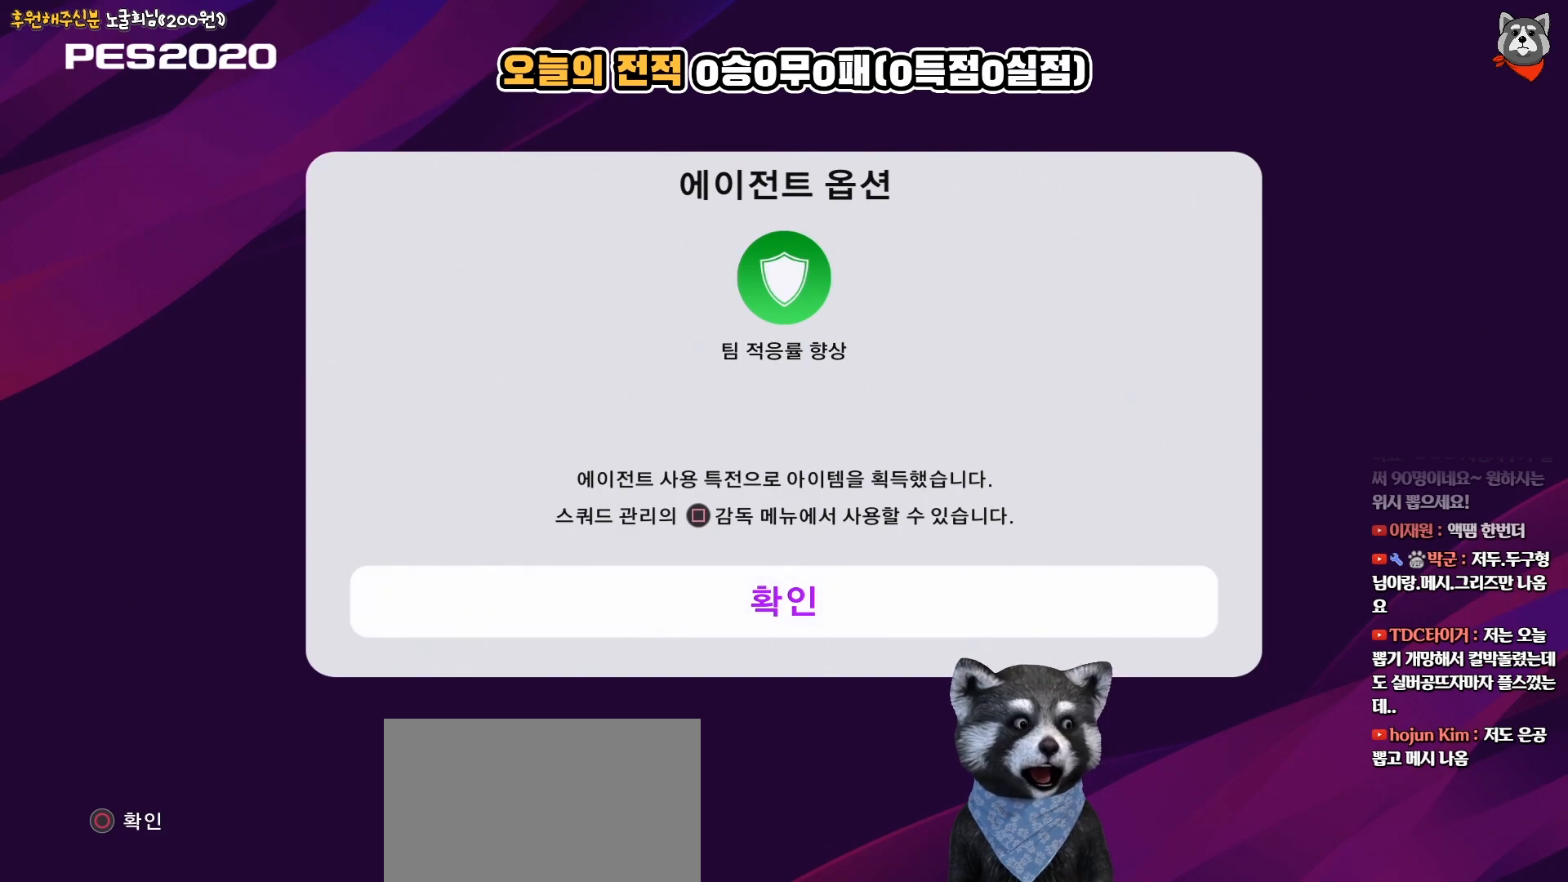
{"buttons": [], "right_stick": "center", "events": []}
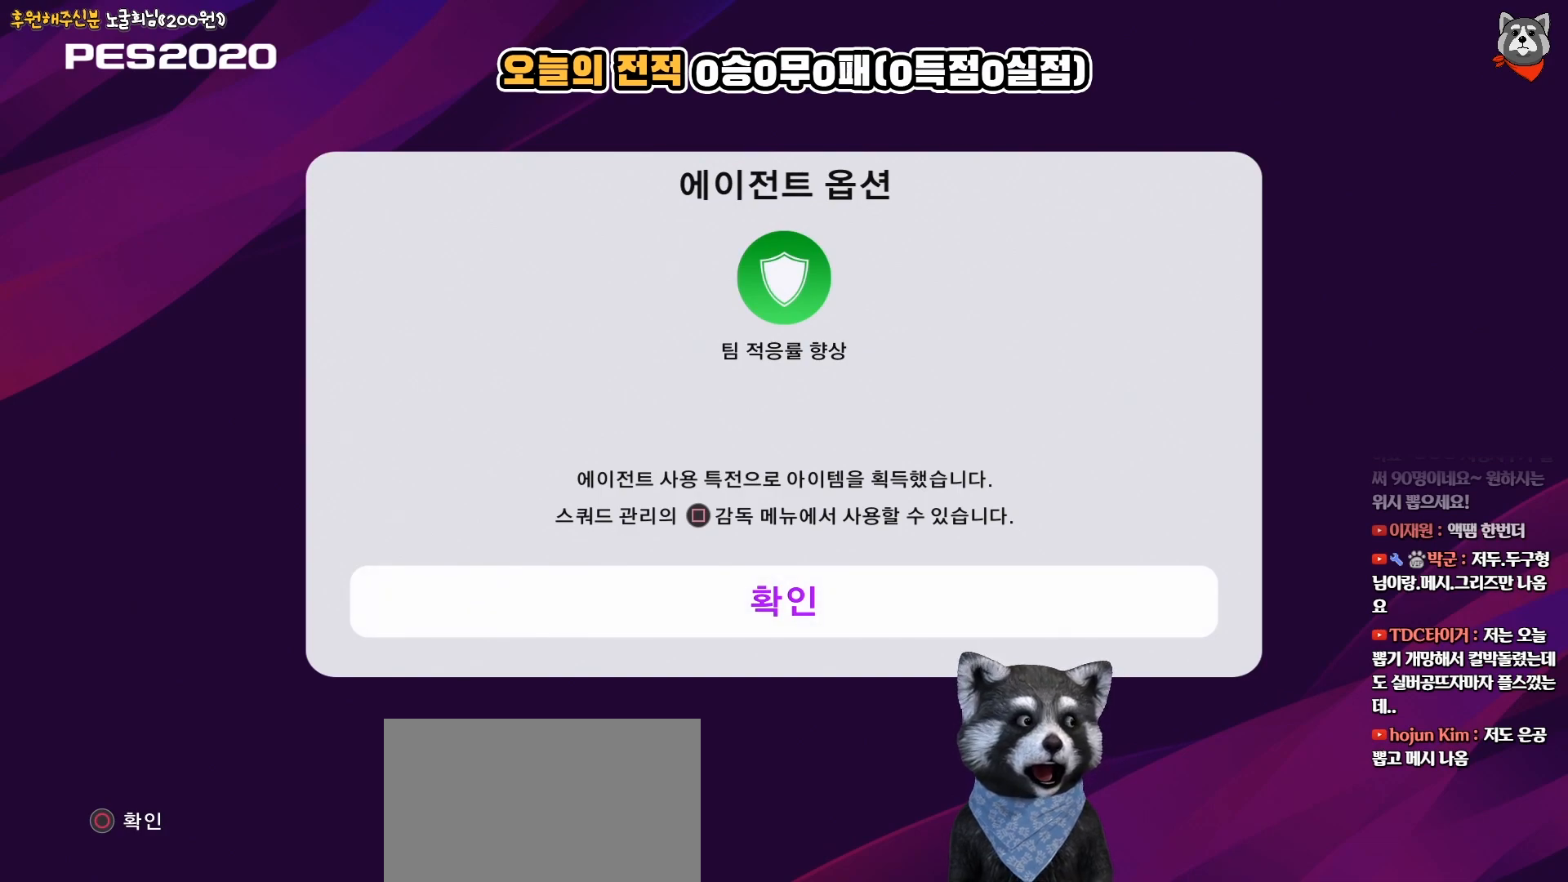
{"buttons": [], "right_stick": "center", "events": [[100, "CIRCLE", "down"], [250, "CIRCLE", "up"]]}
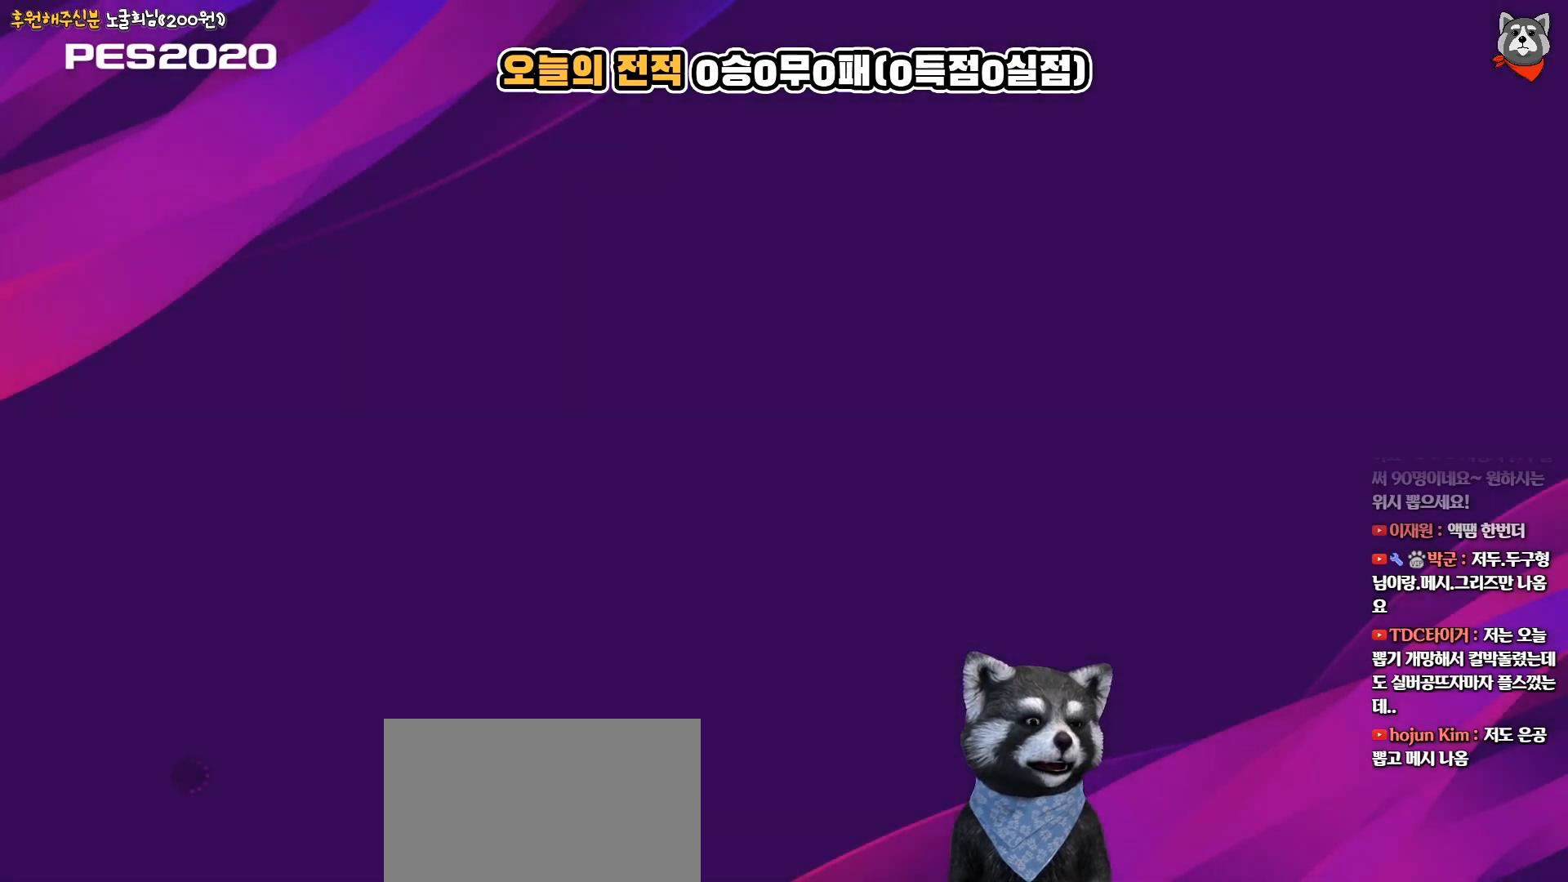
{"buttons": [], "right_stick": "center", "events": []}
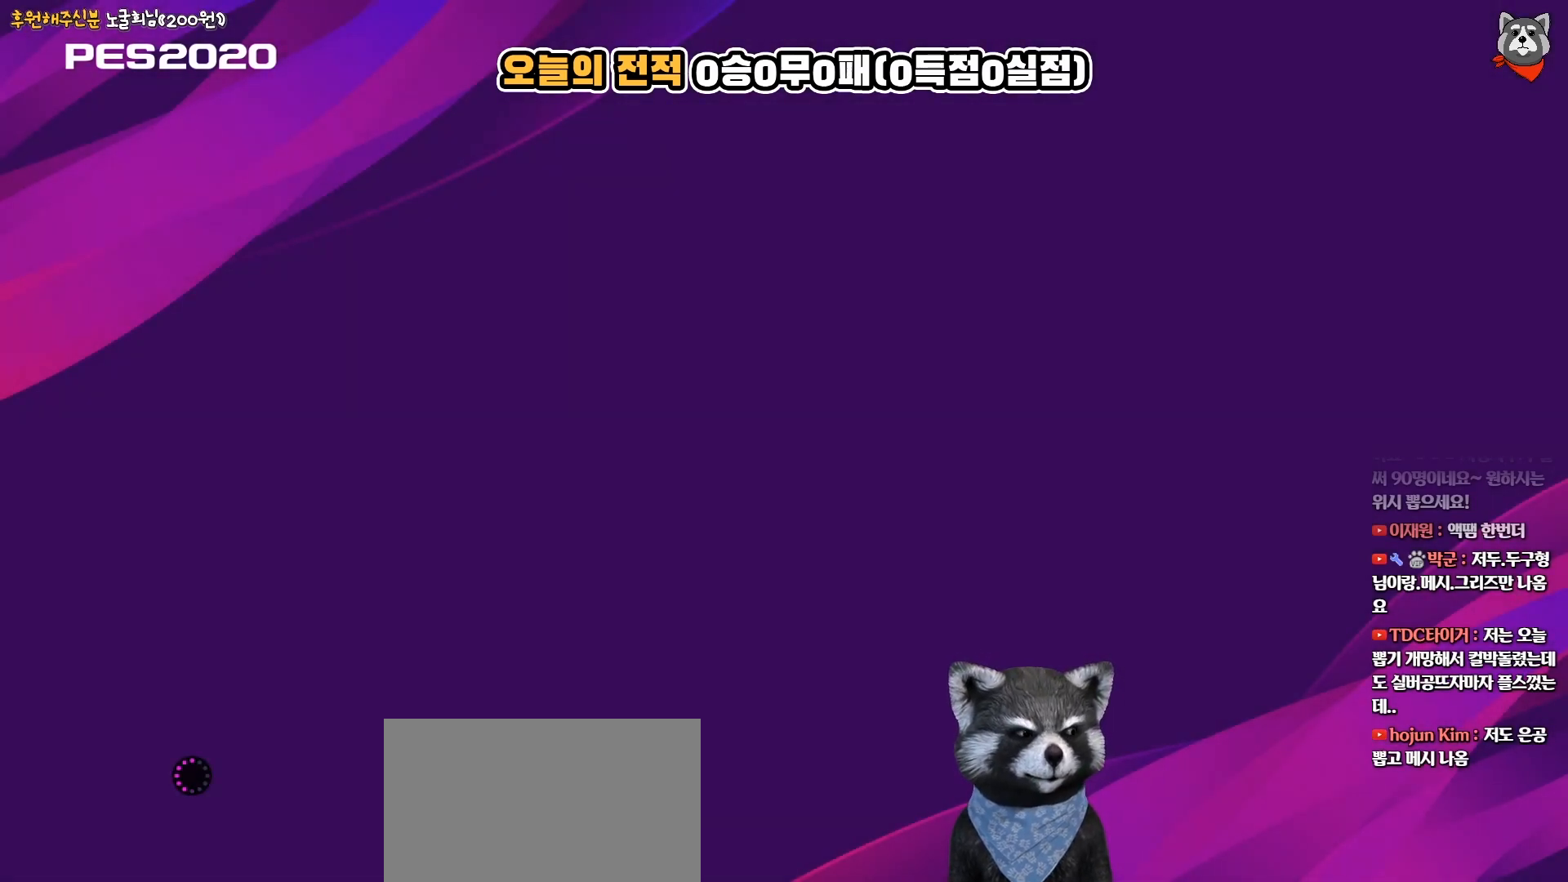
{"buttons": [], "right_stick": "center", "events": []}
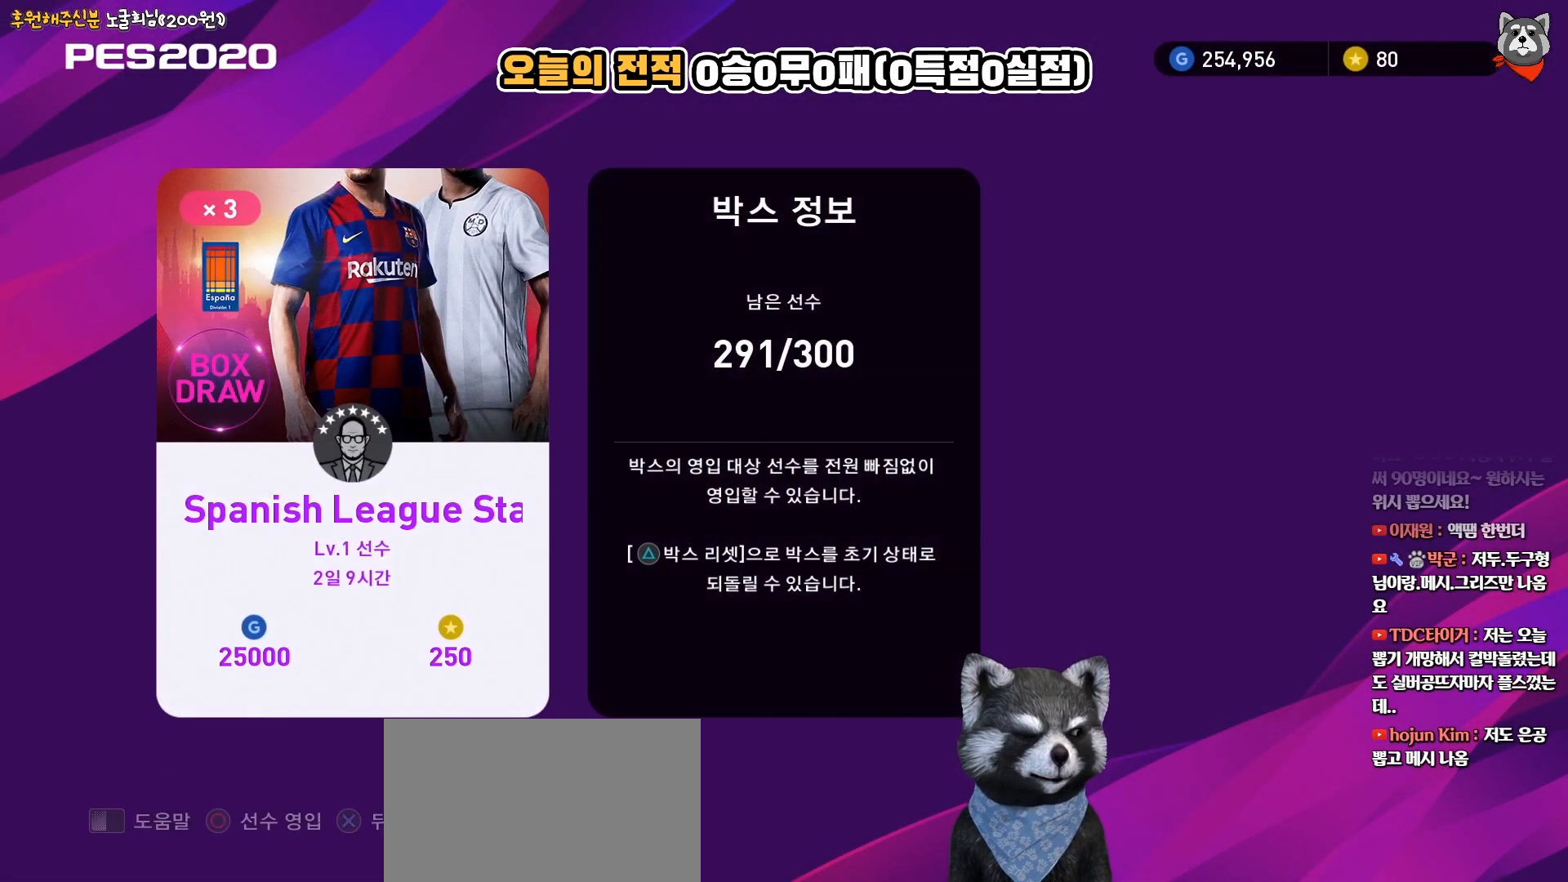
{"buttons": [], "right_stick": "center", "events": []}
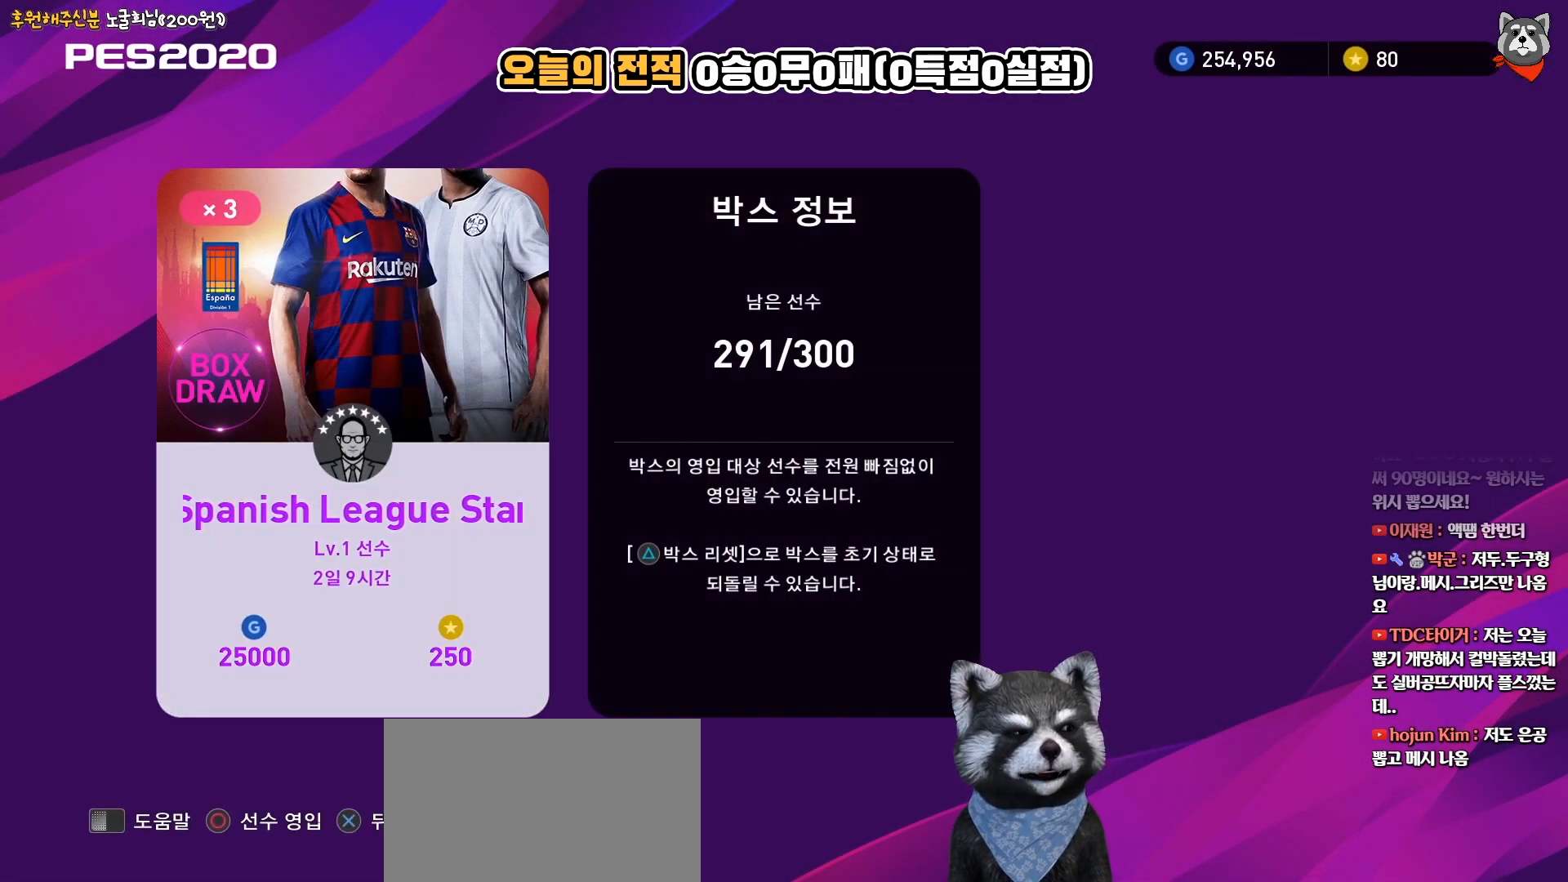
{"buttons": [], "right_stick": "center", "events": []}
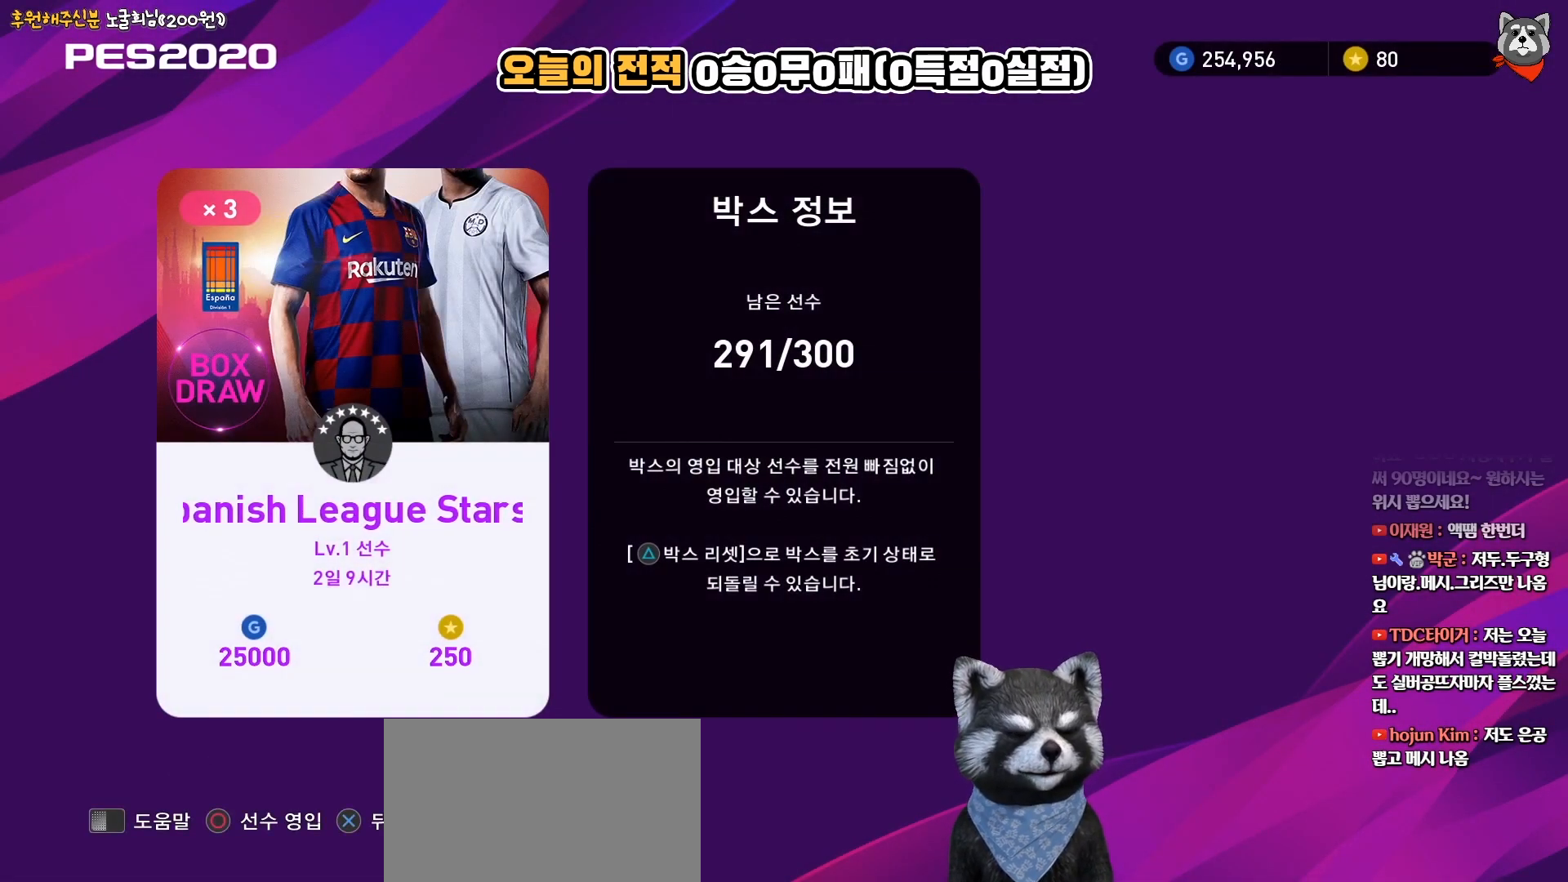
{"buttons": [], "right_stick": "center", "events": [[67, "CROSS", "down"], [267, "CROSS", "up"]]}
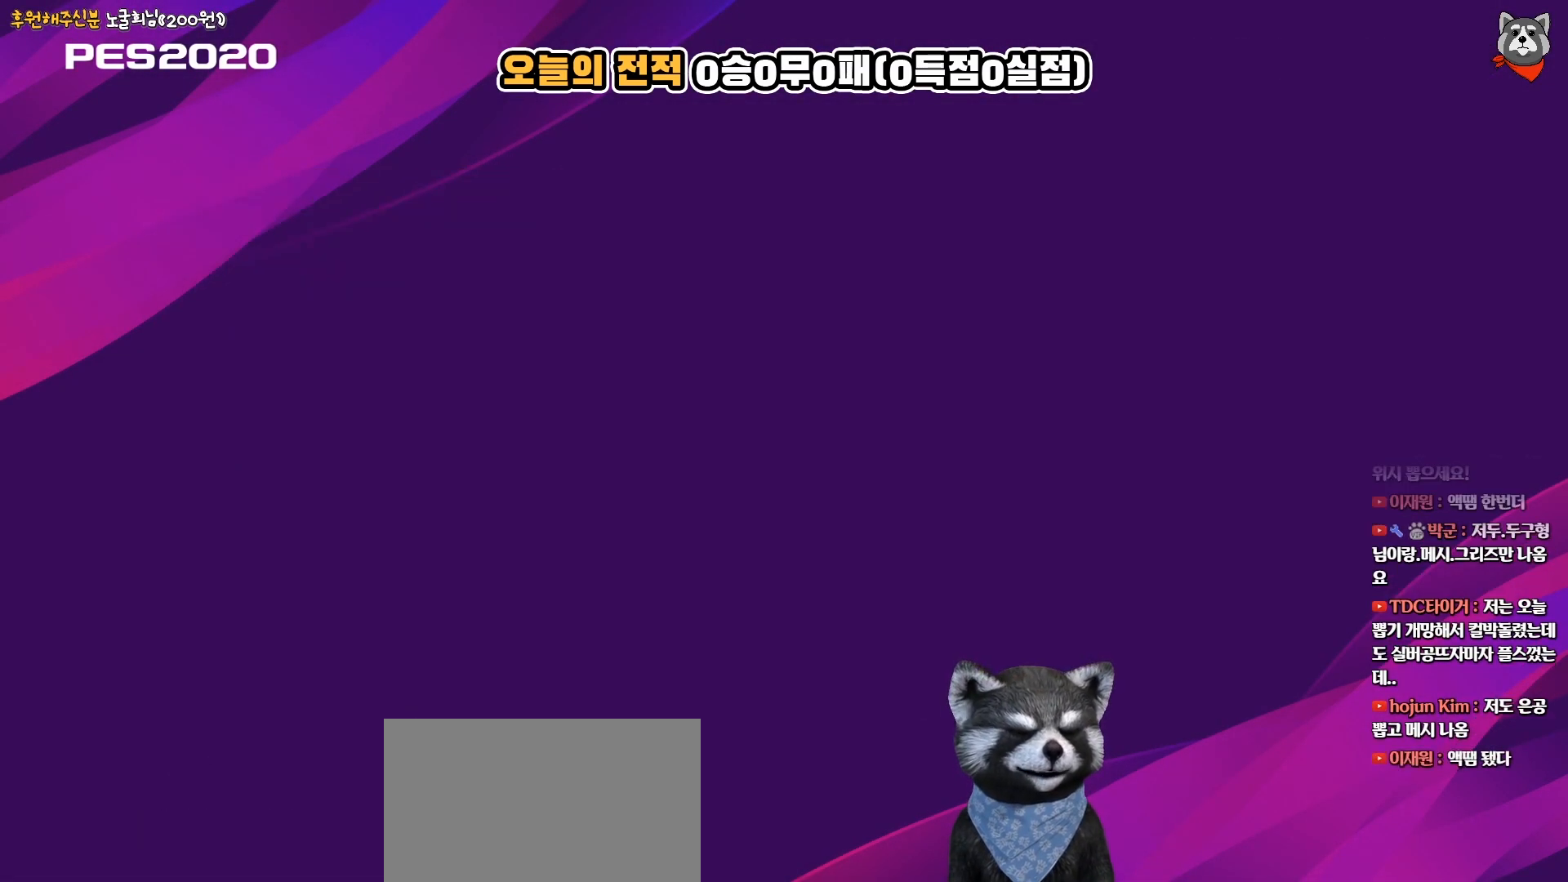
{"buttons": [], "right_stick": "center", "events": []}
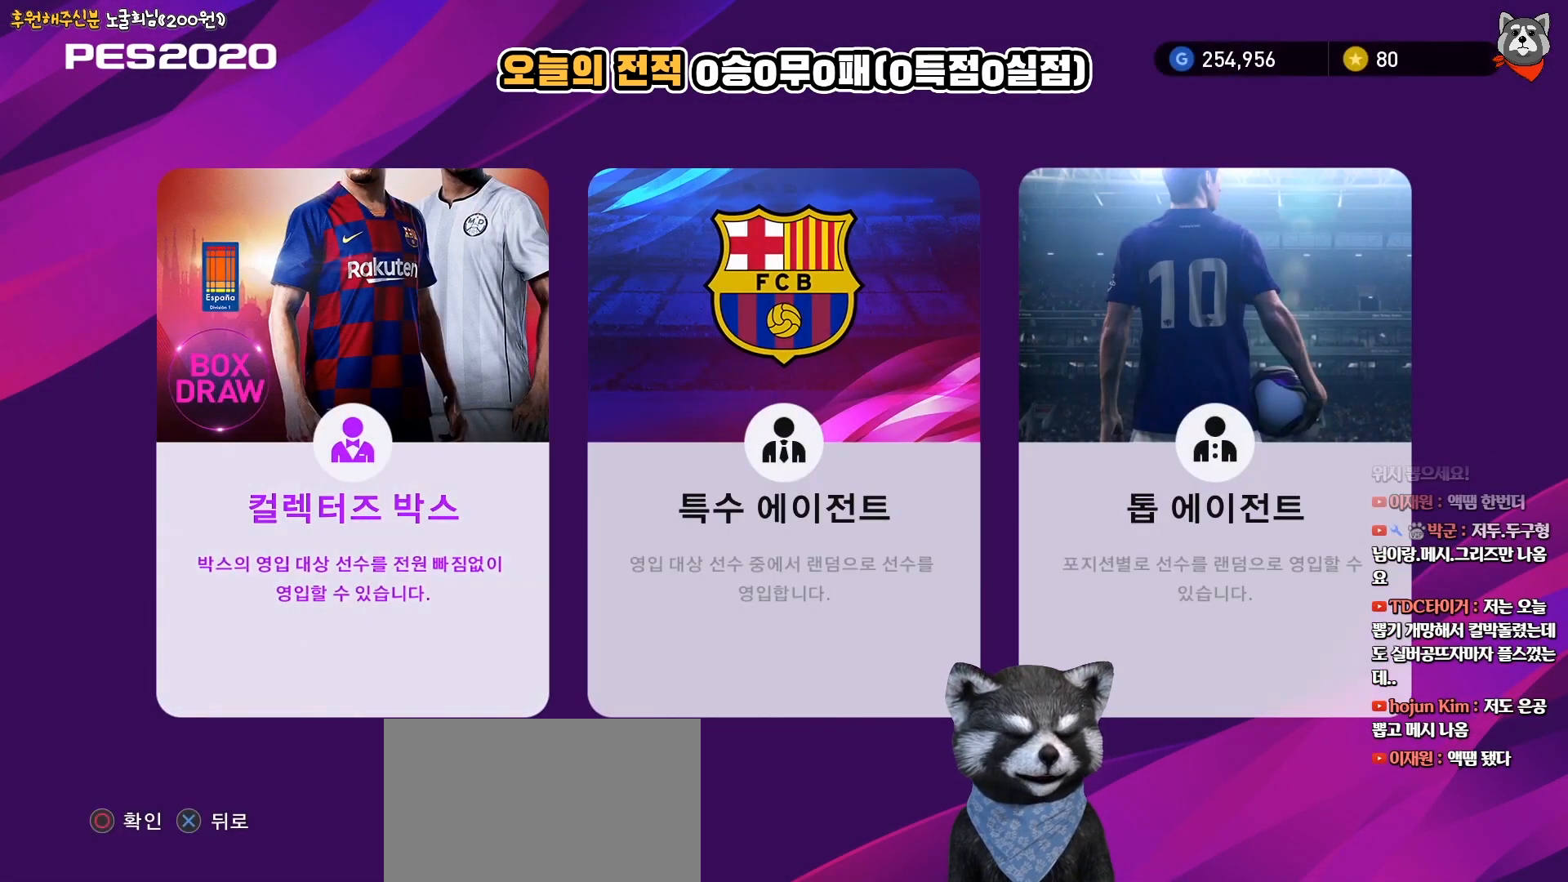
{"buttons": ["DPAD_LEFT"], "right_stick": "center", "events": [[167, "DPAD_RIGHT", "down"], [300, "DPAD_RIGHT", "up"], [433, "DPAD_LEFT", "down"]]}
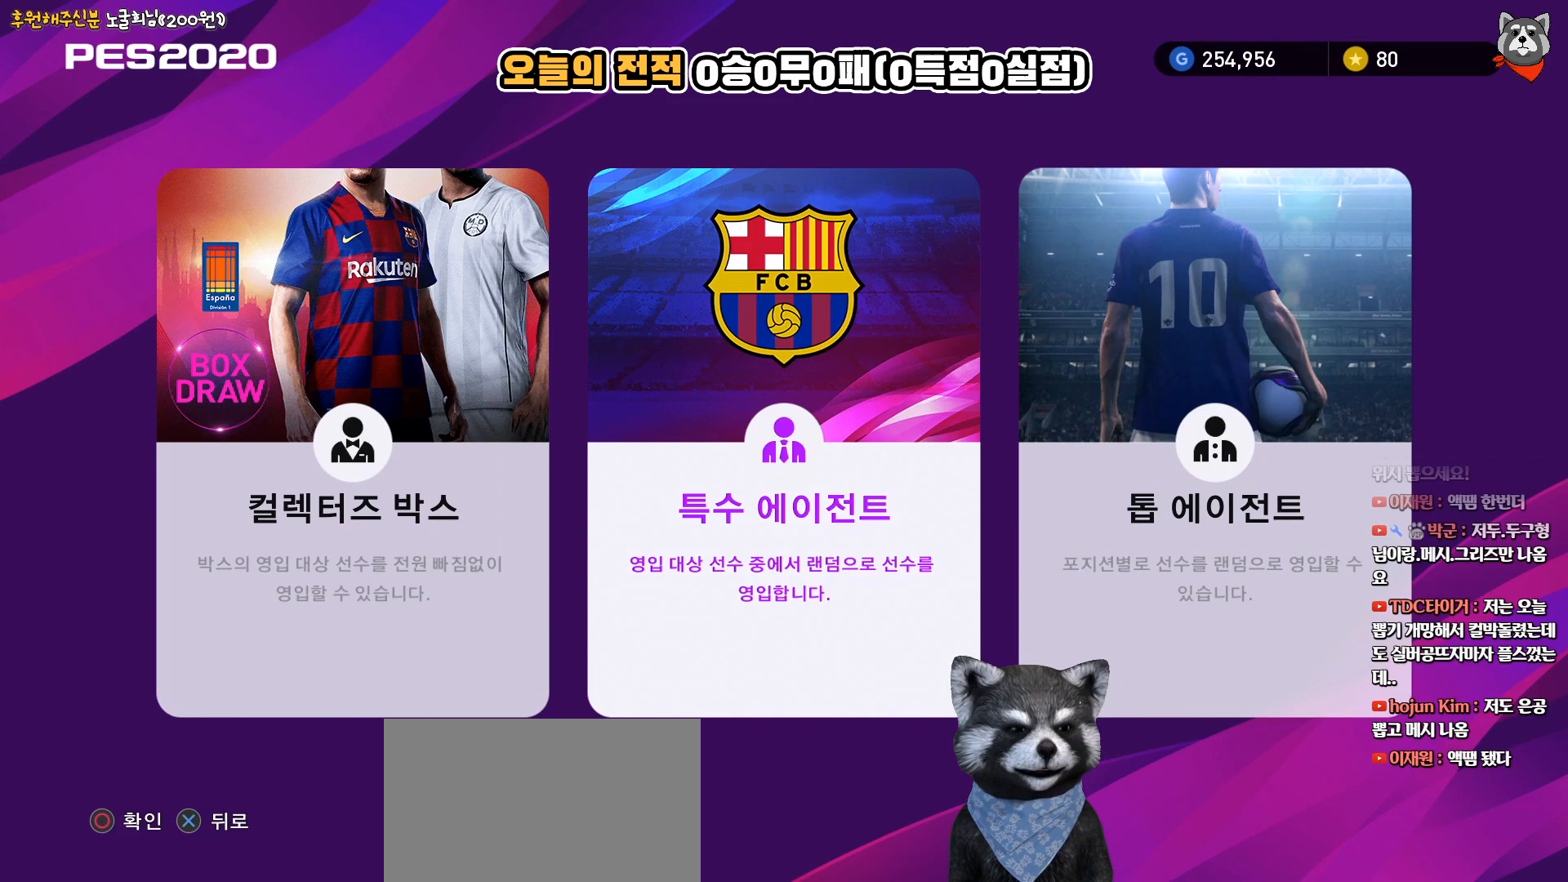
{"buttons": [], "right_stick": "center", "events": [[33, "DPAD_LEFT", "up"], [167, "DPAD_RIGHT", "down"], [267, "DPAD_RIGHT", "up"]]}
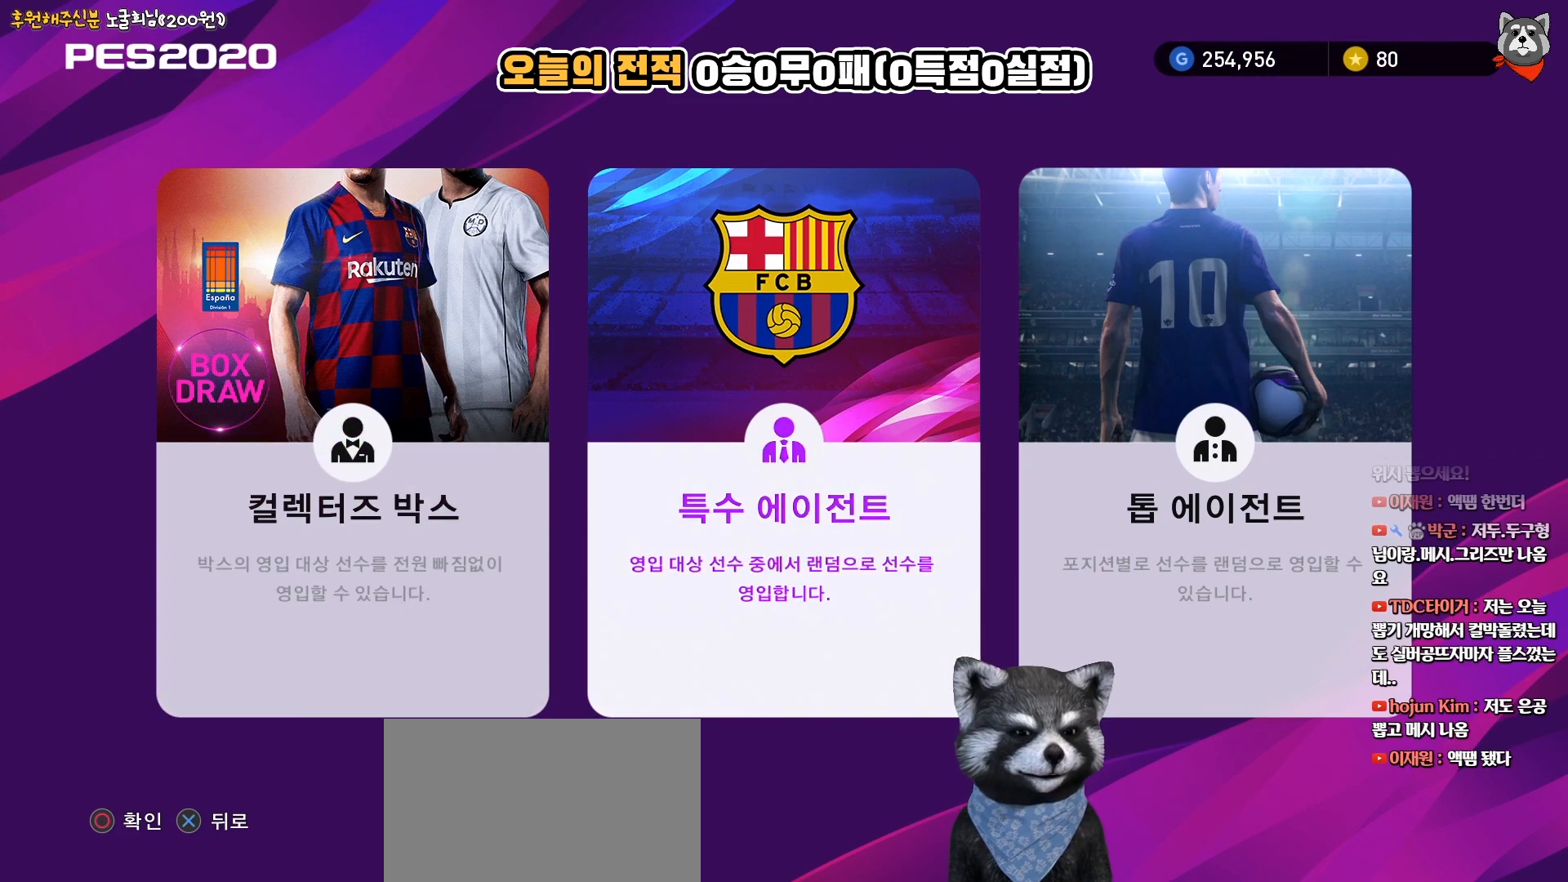
{"buttons": [], "right_stick": "center", "events": []}